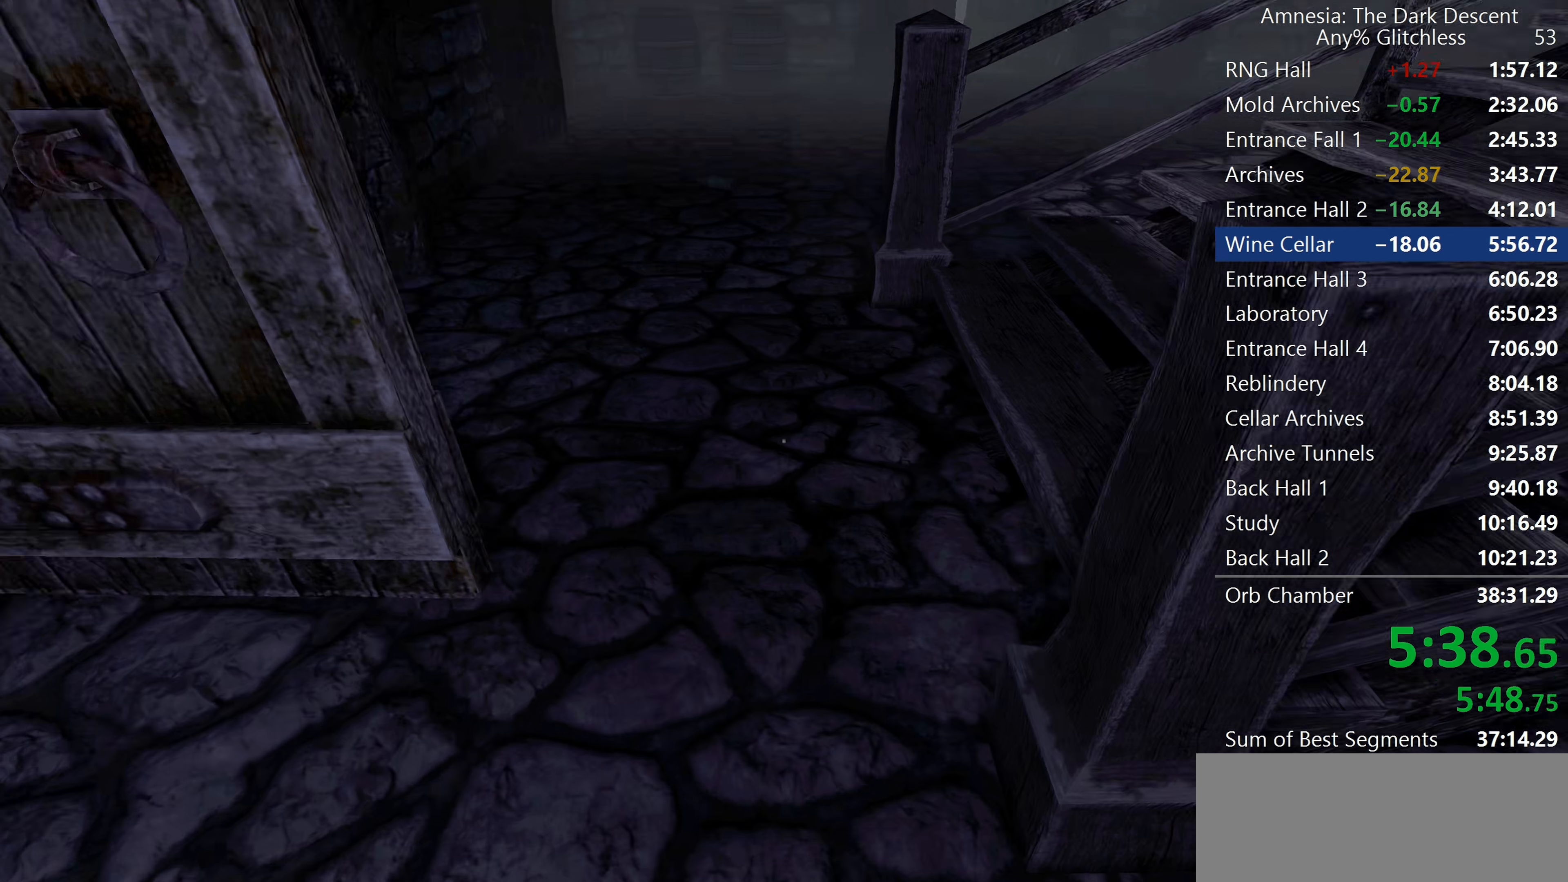
Gameplay with keyboard and mouse; each line is a JSON object with the keys and mouse buttons held at the frame after it. "events" lists presses ("down") and releases ("up") of "a", "c", "d", "e", "f", "q", "r", "s", "shift", "space", "tab", "w", "mouse_left", "mouse_middle", "mouse_right", "mouse_wheel_up" and "mouse_wheel_down" between this image and that frame as [ms after this image, input, new state], when the widget could be followed in between. "mouse_left", "mouse_middle", "mouse_right", "mouse_wheel_up", "mouse_wheel_down" = the "left", "middle", "right", "wheel_up", "wheel_down" buttons of the "mouse" list. No other keys are recorded. Mouse movement is not recorded.
{"keys": ["shift", "w"], "mouse": ["wheel_down"], "events": [[433, "mouse_wheel_down", "down"]]}
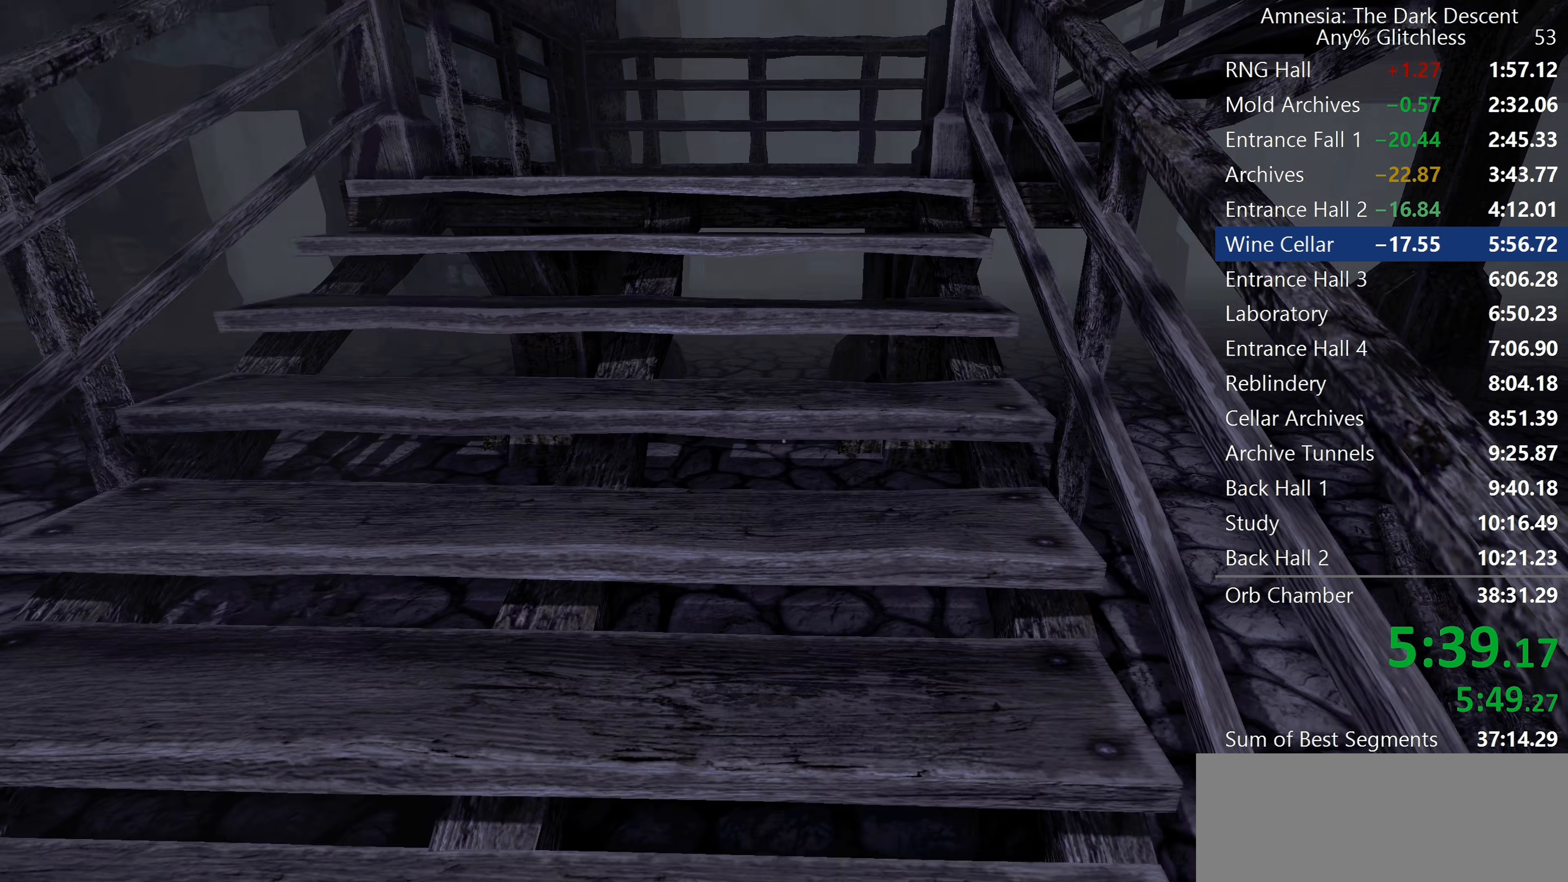
{"keys": ["shift", "w"], "mouse": ["wheel_down"], "events": [[167, "mouse_wheel_down", "up"], [367, "mouse_wheel_down", "down"]]}
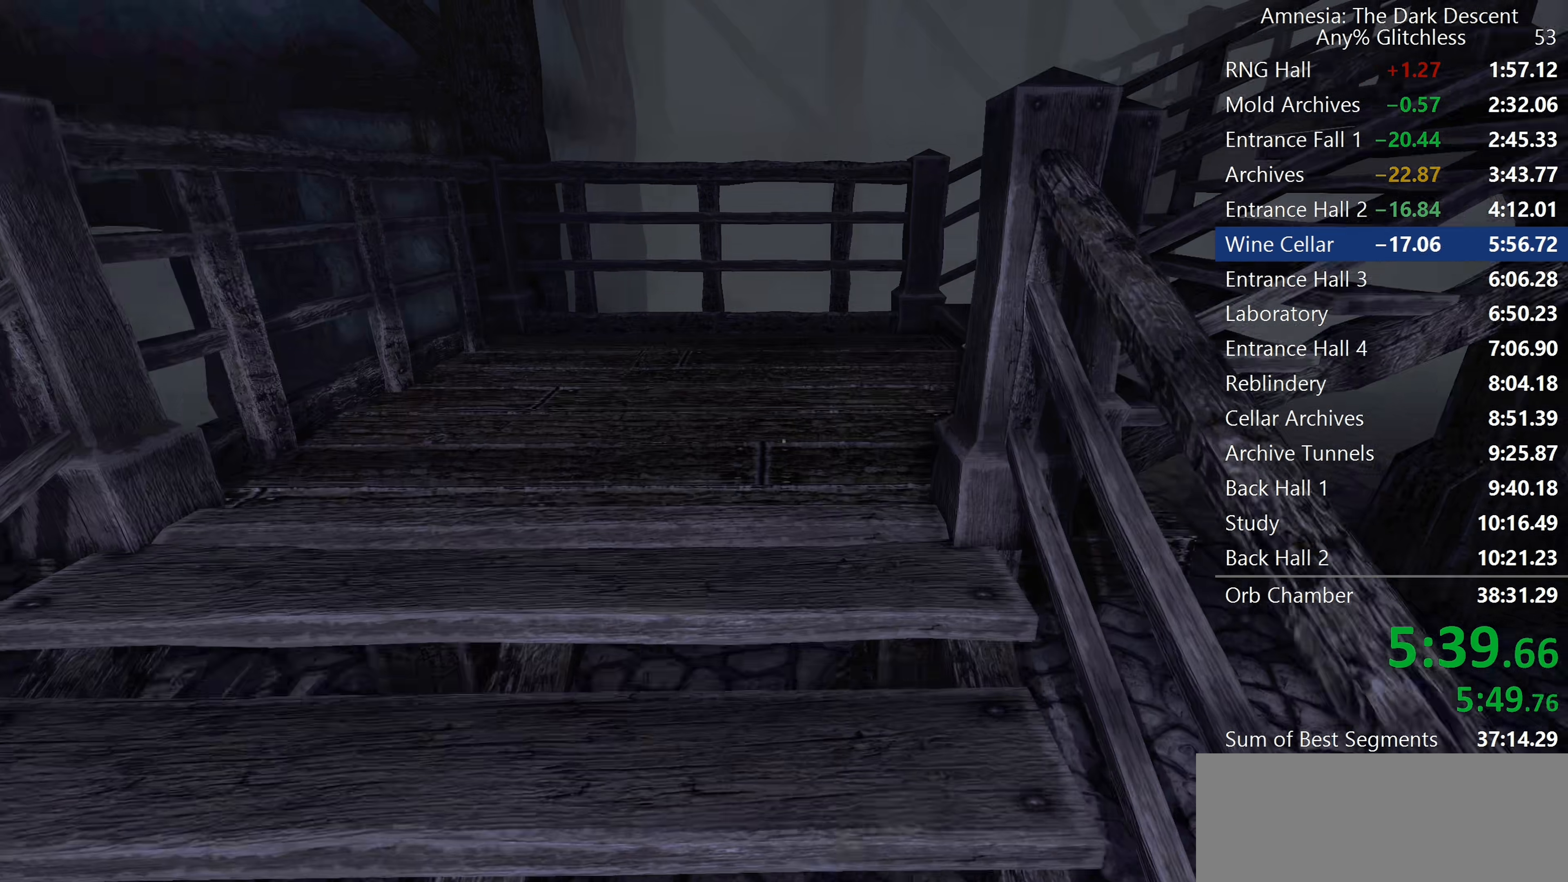
{"keys": ["shift", "w"], "mouse": [], "events": [[150, "mouse_wheel_down", "up"]]}
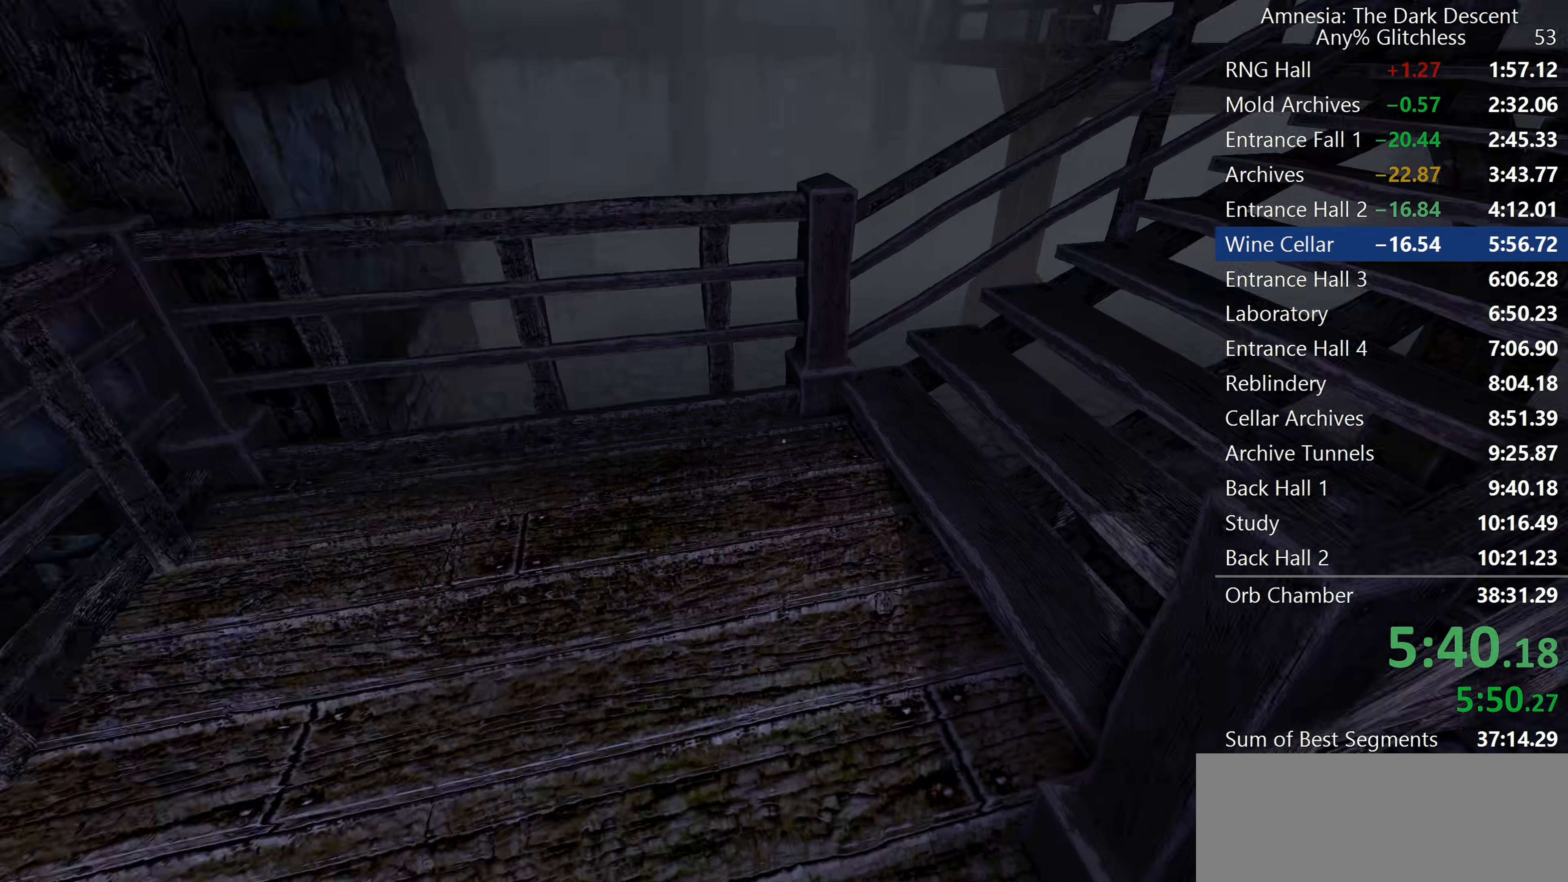
{"keys": ["shift", "w"], "mouse": ["wheel_down"], "events": [[433, "mouse_wheel_down", "down"]]}
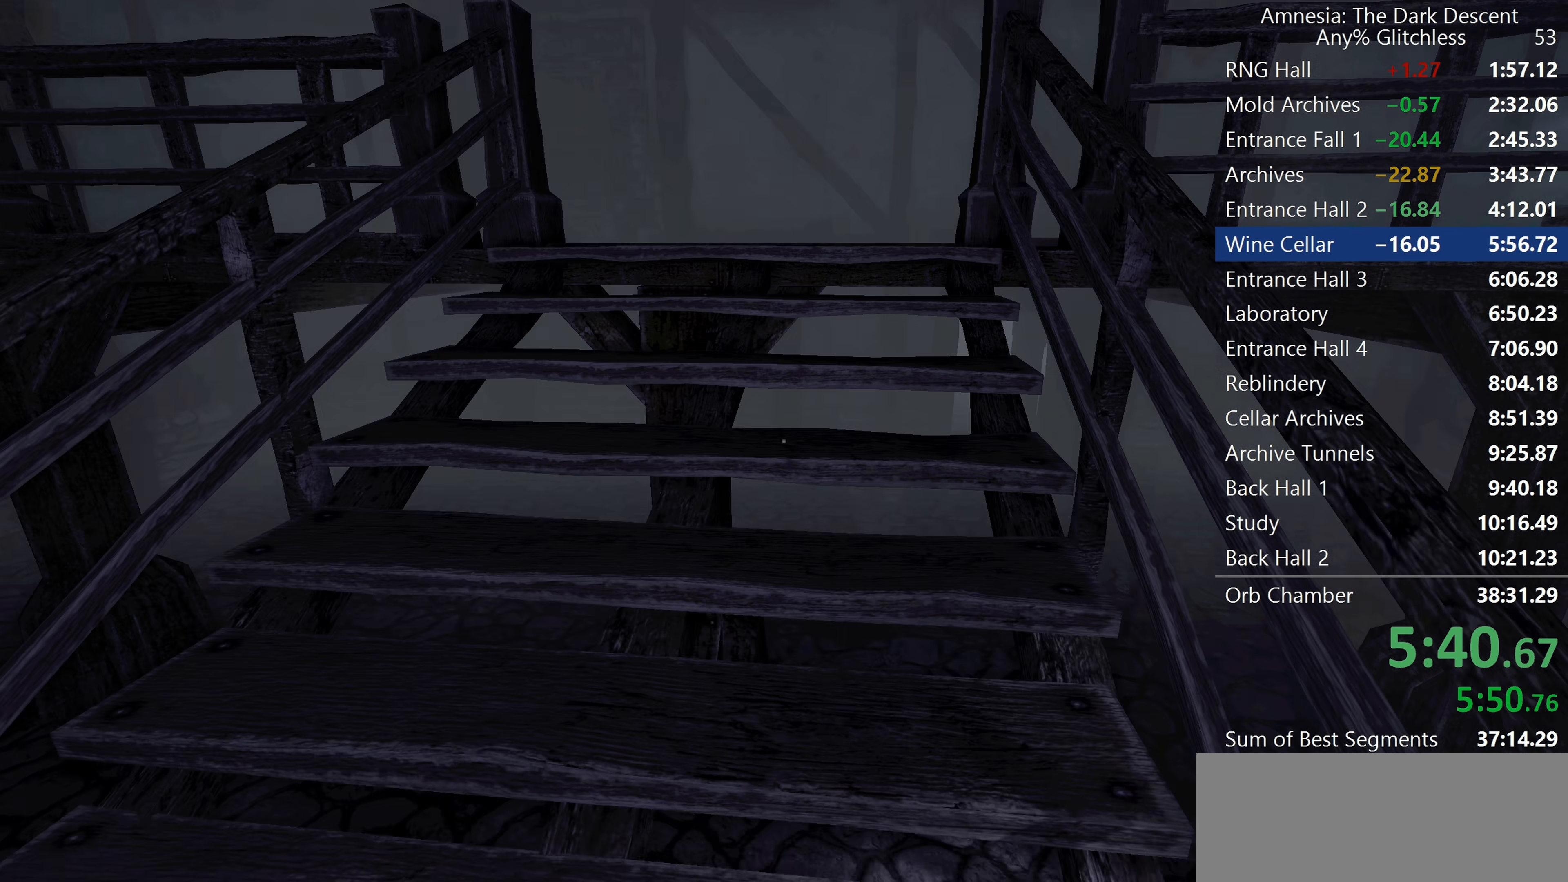
{"keys": ["shift", "w"], "mouse": ["wheel_down"], "events": [[133, "mouse_wheel_down", "up"], [367, "mouse_wheel_down", "down"]]}
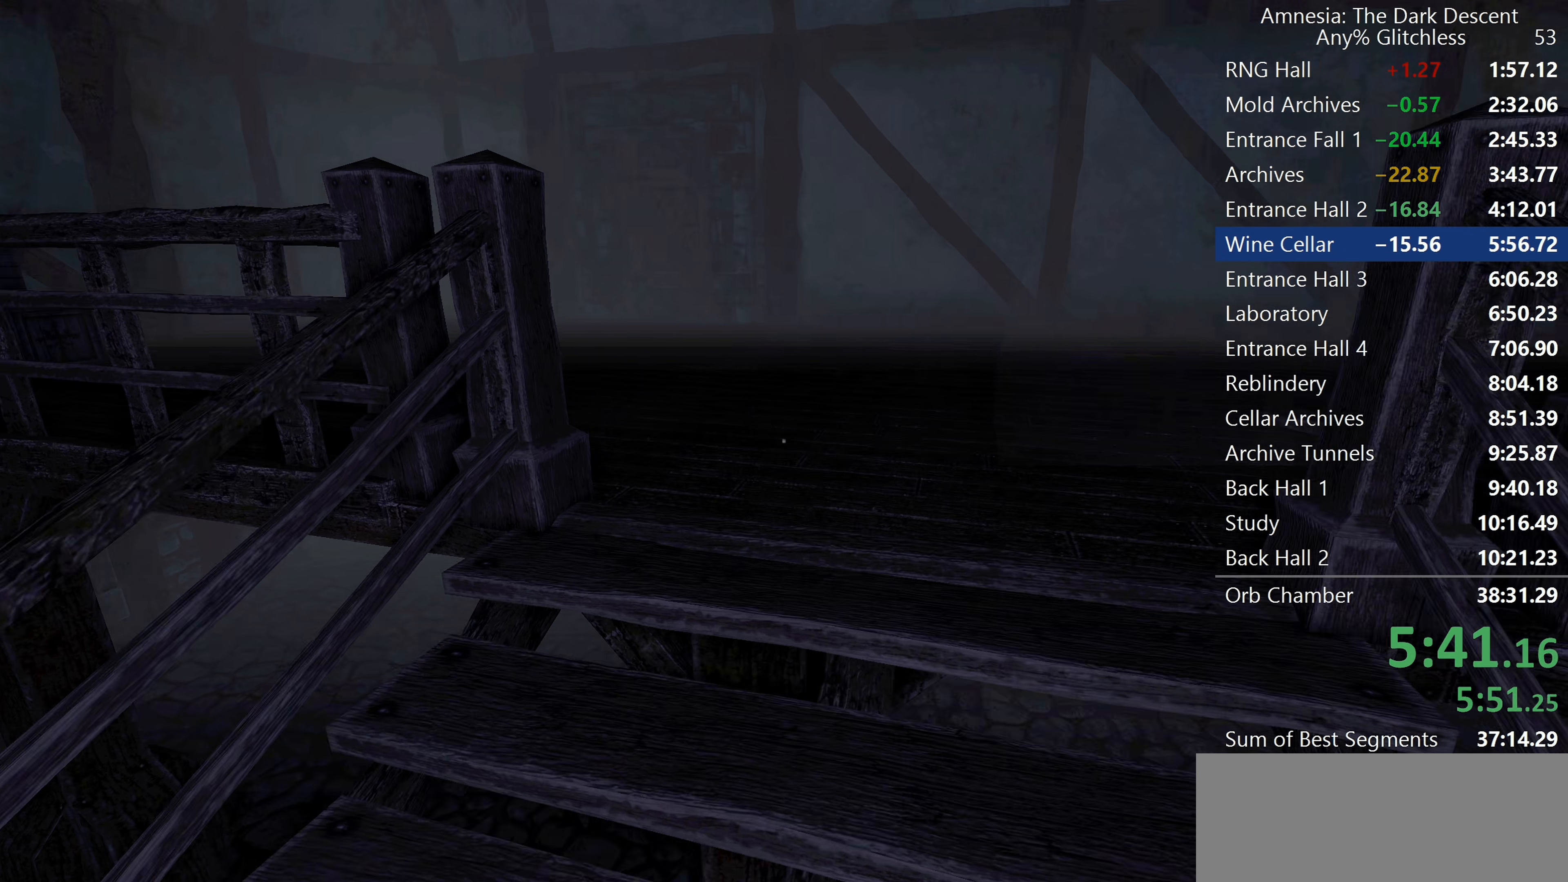
{"keys": ["shift", "w"], "mouse": ["wheel_down"], "events": [[150, "mouse_wheel_down", "up"], [417, "mouse_wheel_down", "down"]]}
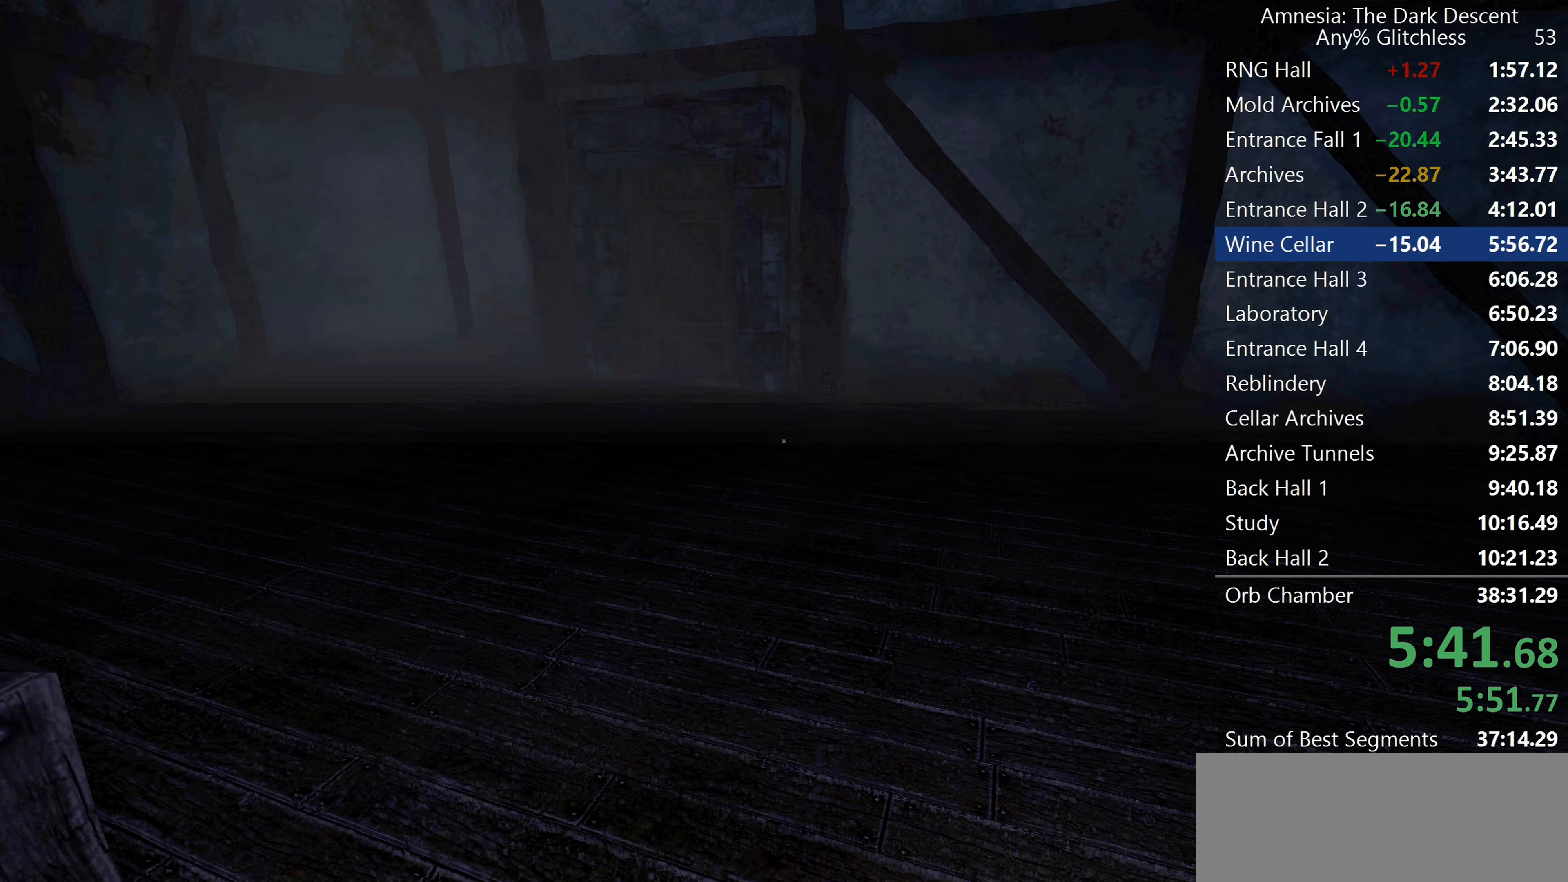
{"keys": ["q", "shift", "w"], "mouse": [], "events": [[167, "q", "down"], [200, "mouse_wheel_down", "up"]]}
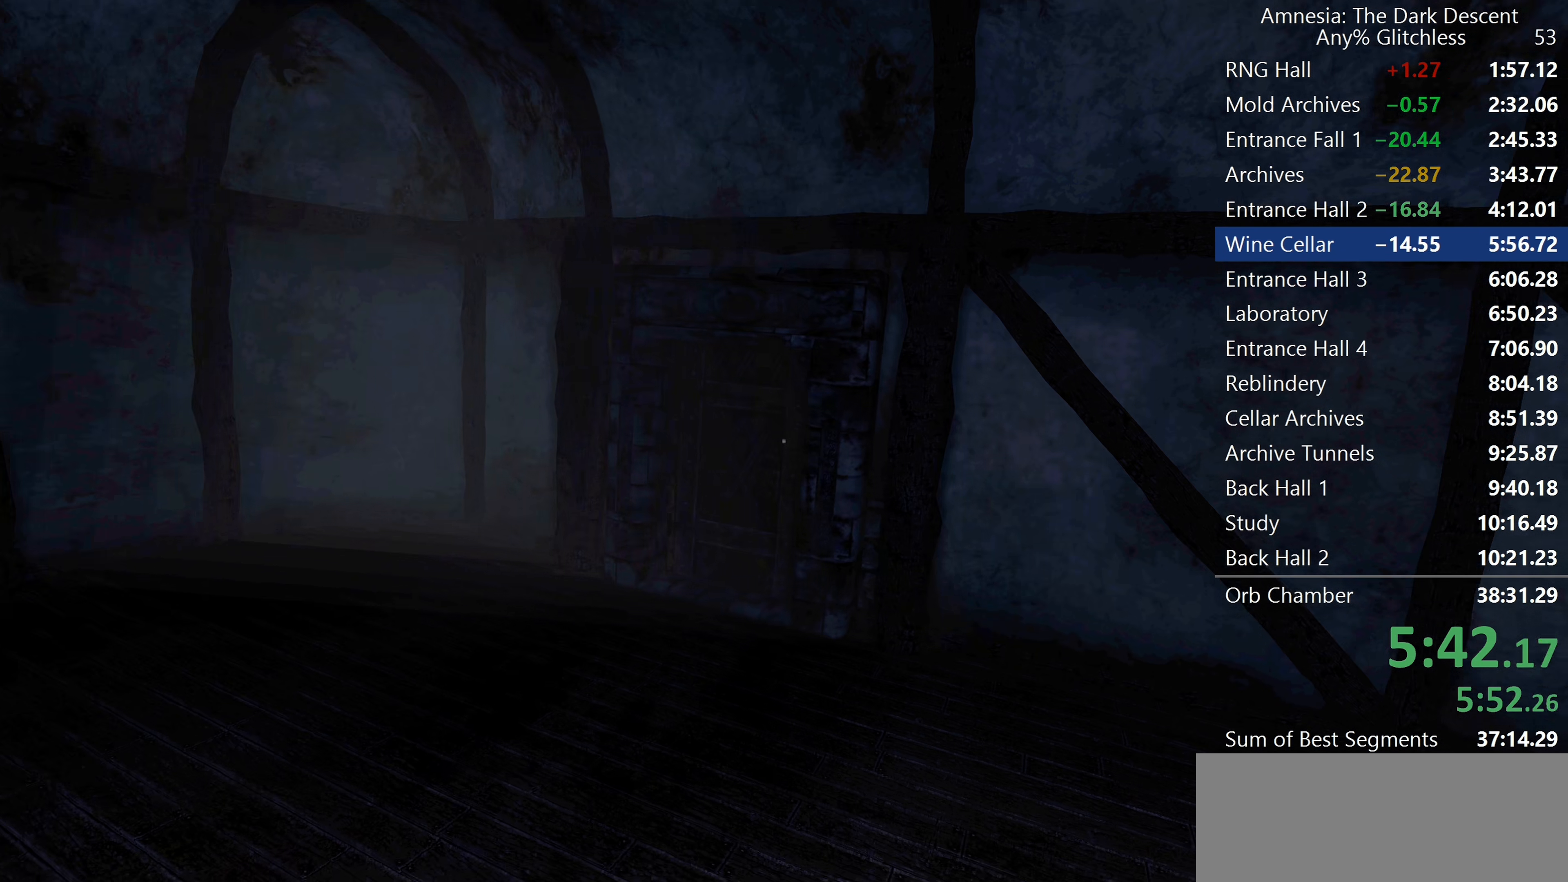
{"keys": ["q", "shift", "w"], "mouse": [], "events": [[167, "mouse_wheel_down", "down"], [417, "mouse_wheel_down", "up"]]}
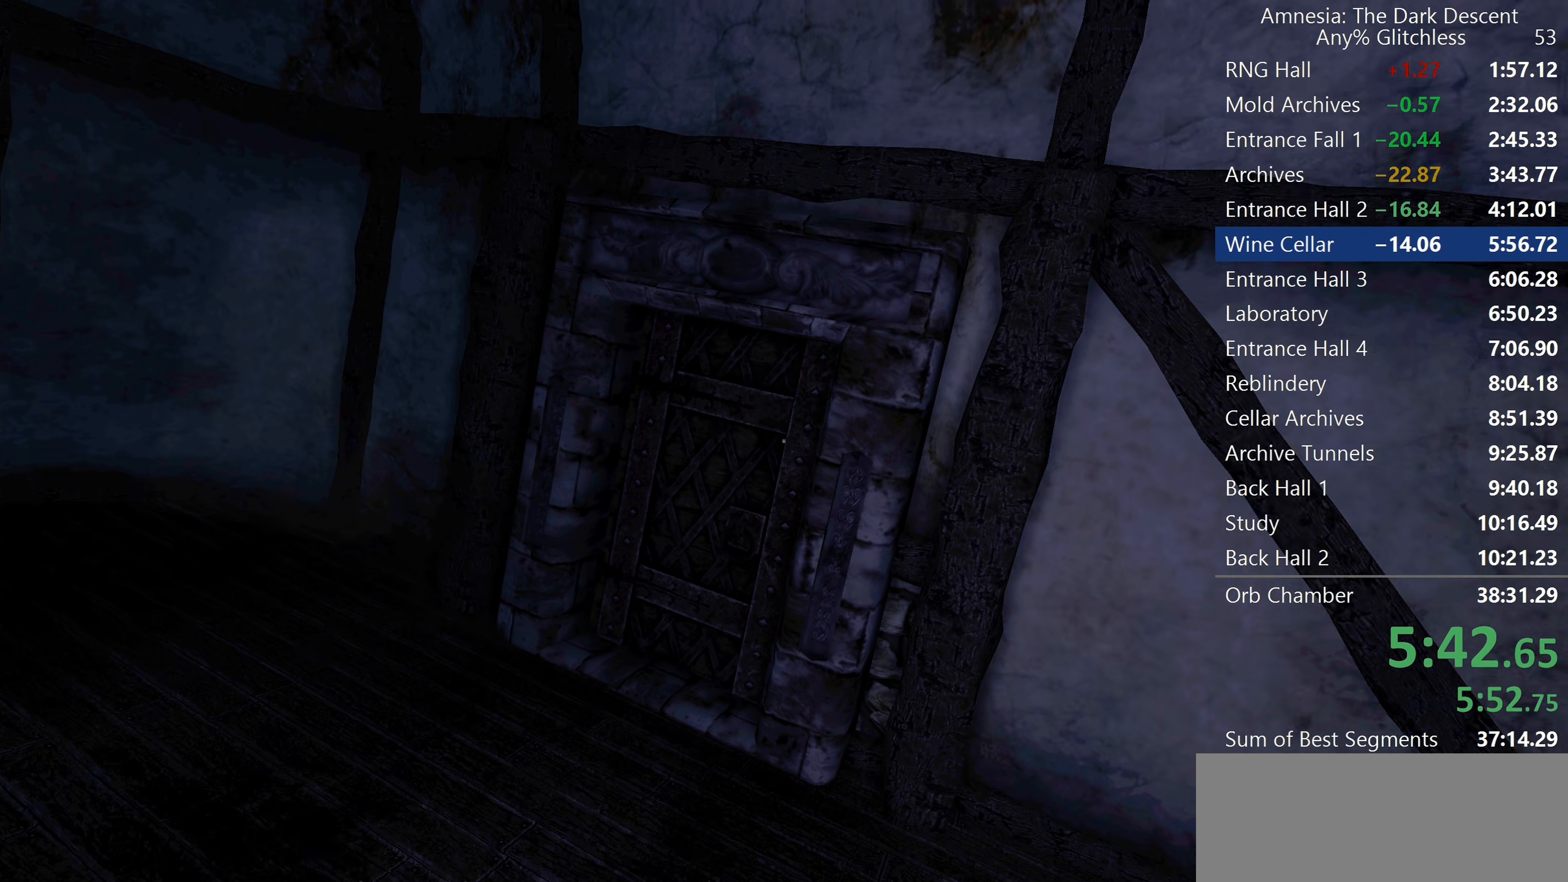
{"keys": ["q", "shift", "w"], "mouse": ["wheel_up"], "events": [[183, "mouse_wheel_up", "down"], [233, "mouse_wheel_up", "up"], [283, "mouse_wheel_up", "down"]]}
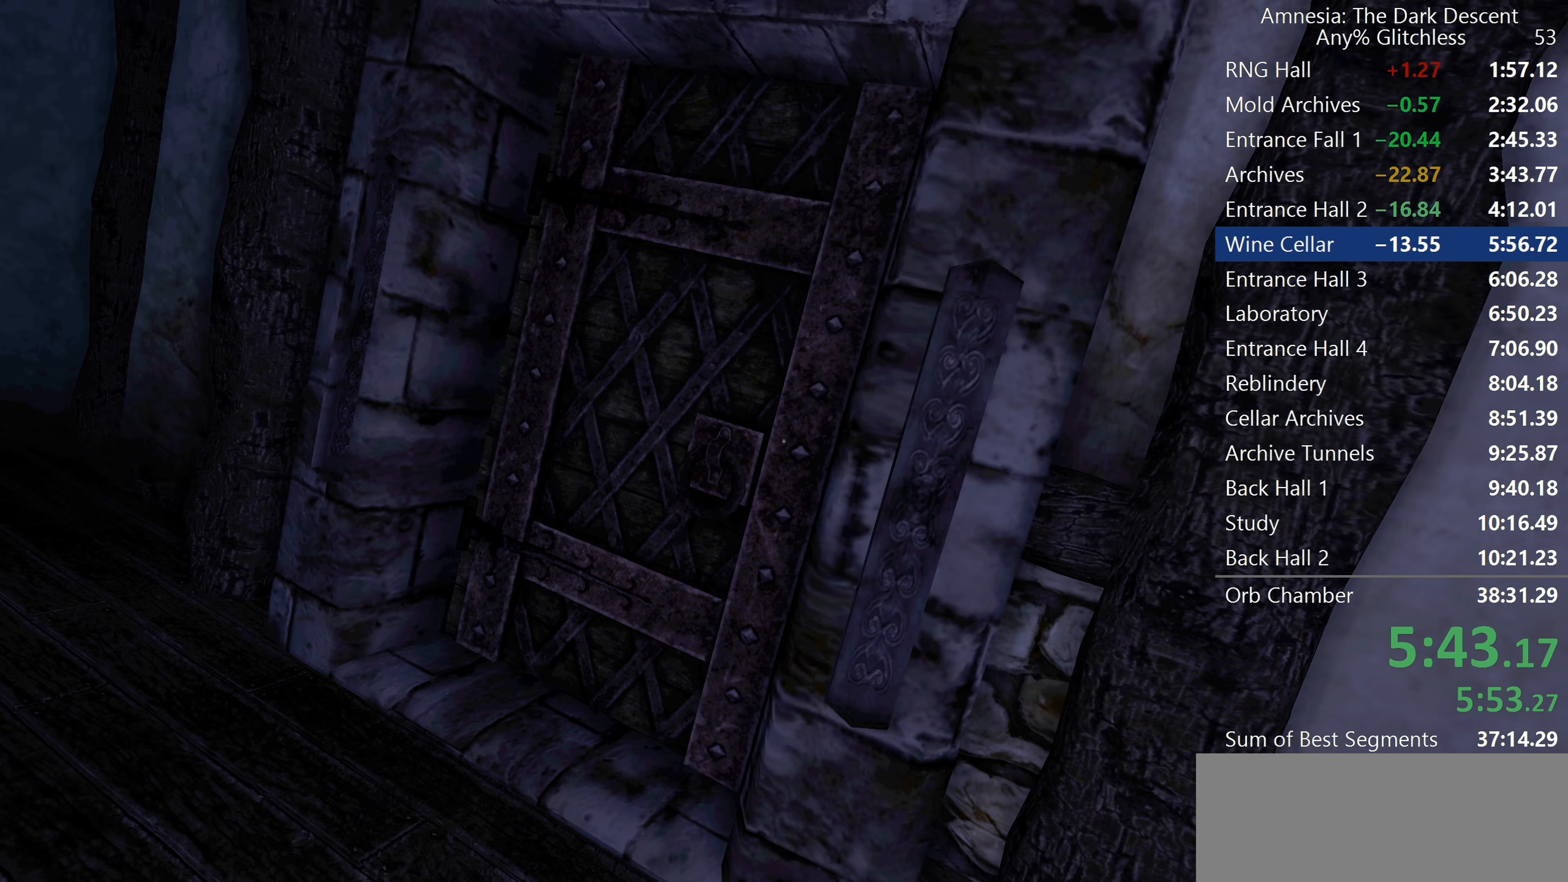
{"keys": ["q", "shift", "w"], "mouse": ["wheel_up"], "events": [[17, "mouse_wheel_up", "up"], [67, "mouse_wheel_up", "down"], [250, "mouse_wheel_up", "up"], [300, "mouse_wheel_up", "down"]]}
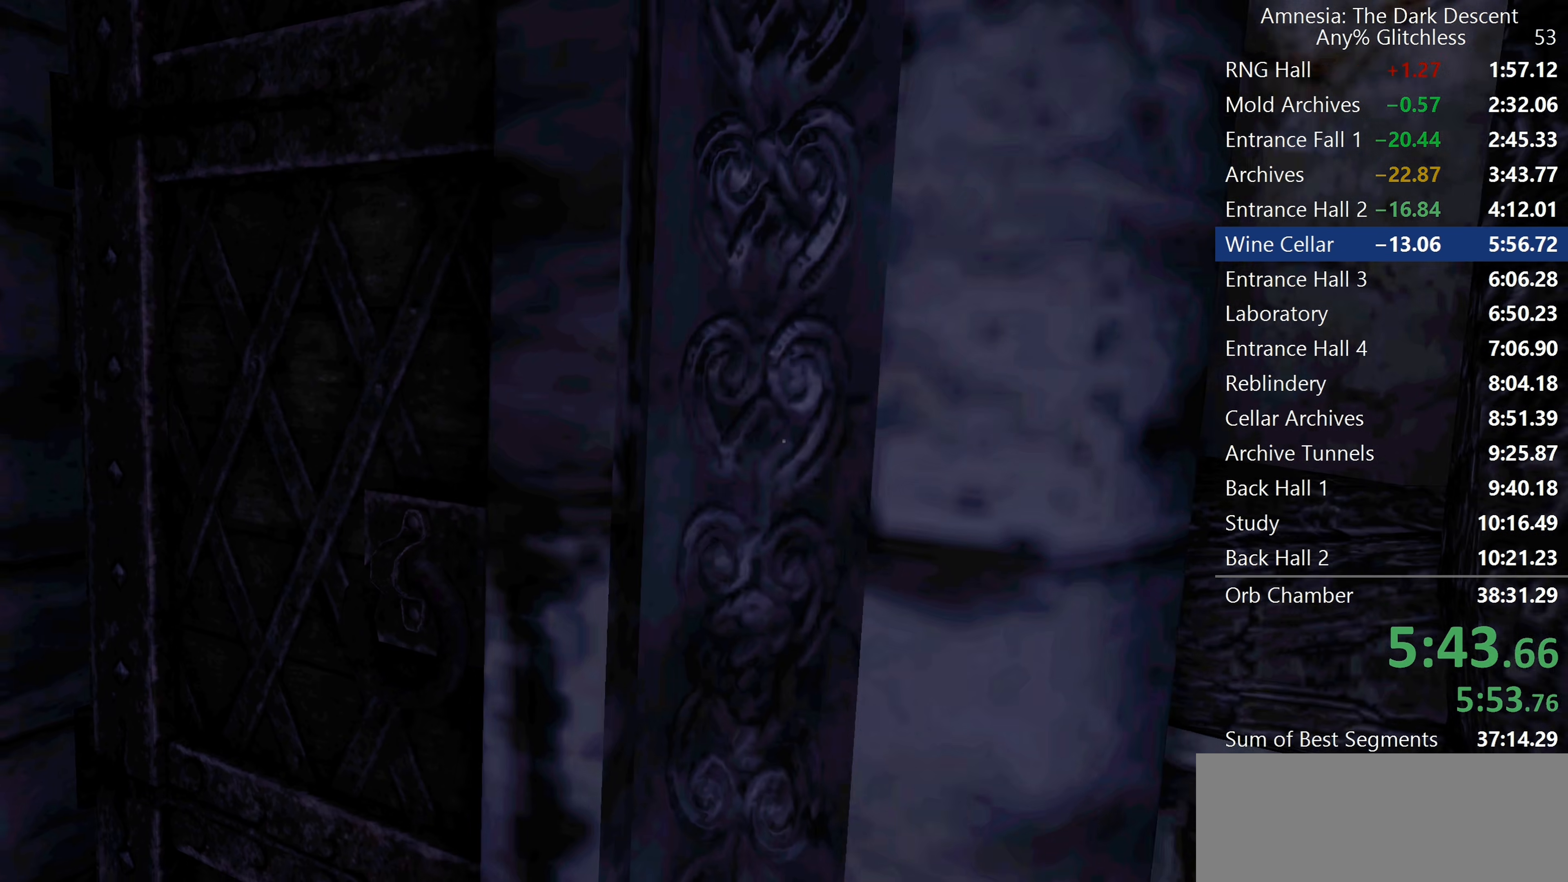
{"keys": [], "mouse": [], "events": [[83, "mouse_wheel_up", "up"], [167, "q", "up"], [167, "shift", "up"], [167, "w", "up"]]}
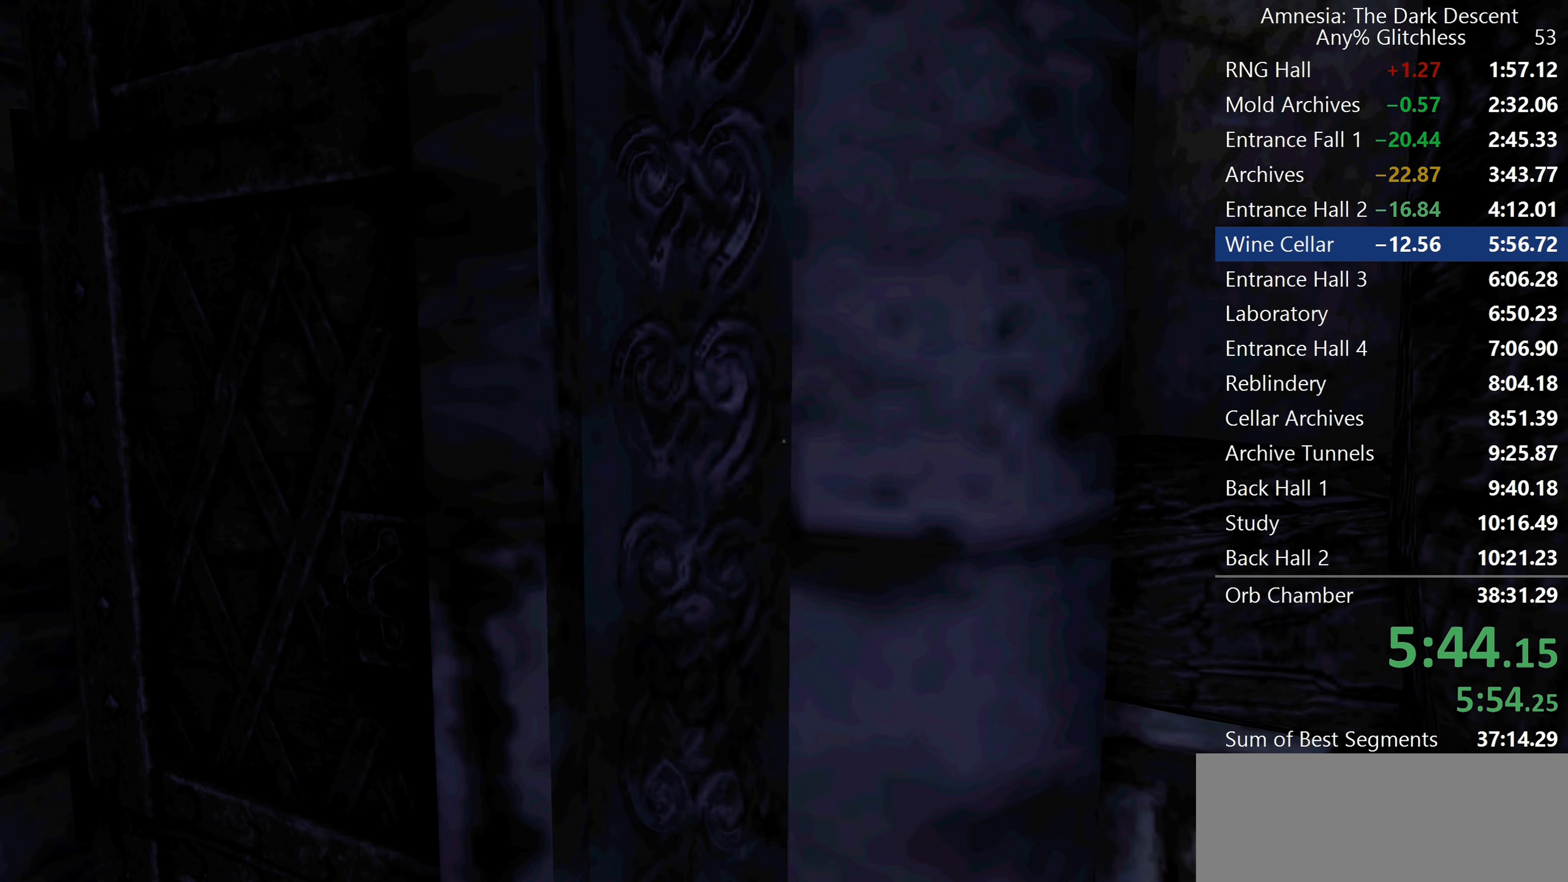
{"keys": [], "mouse": [], "events": []}
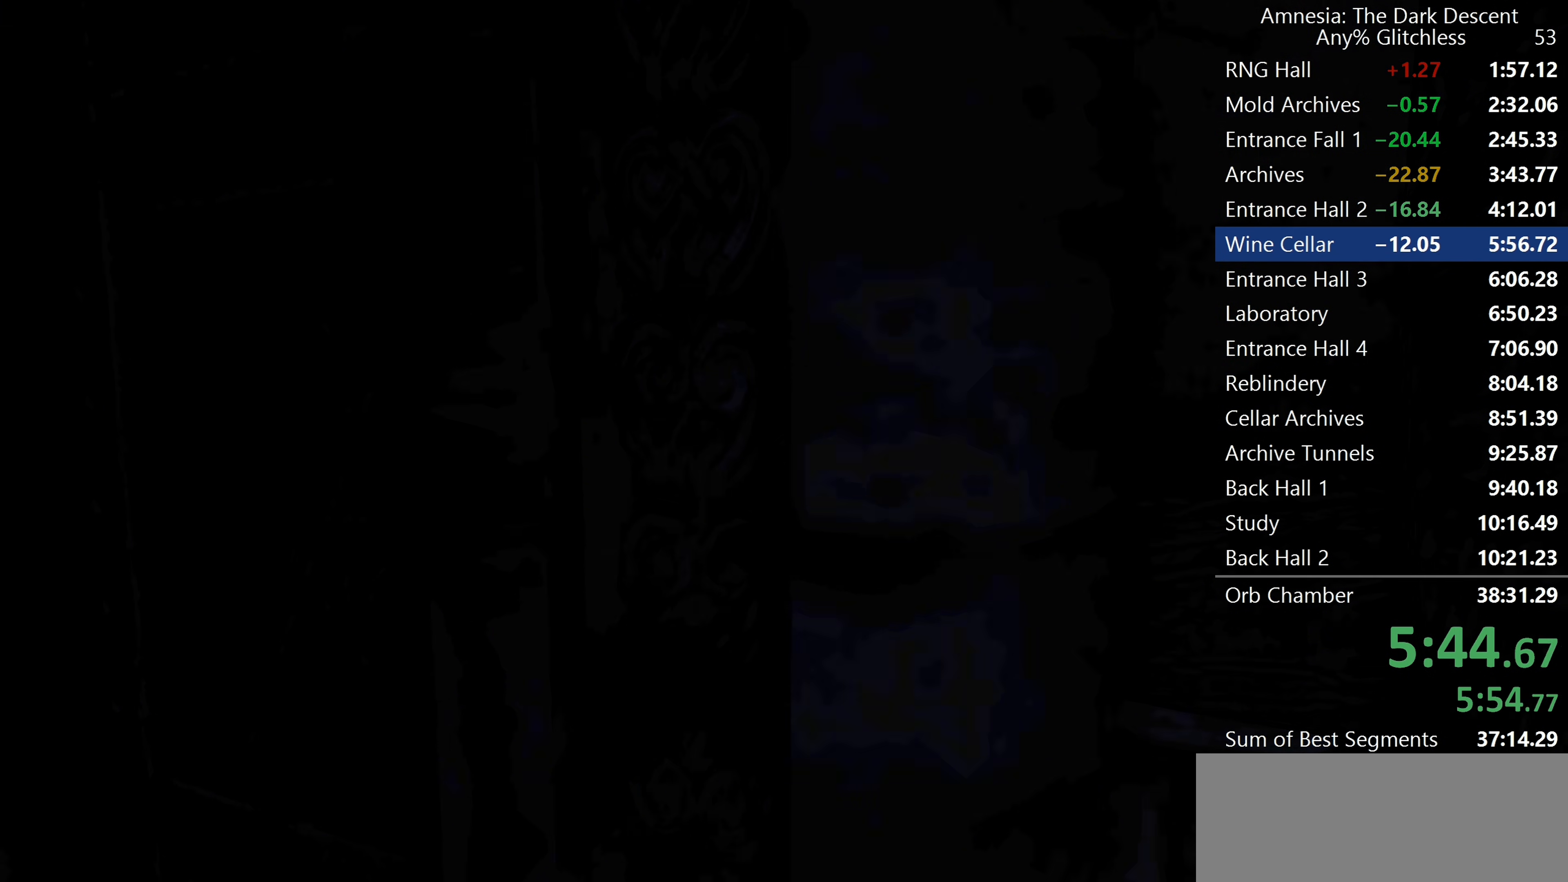
{"keys": [], "mouse": [], "events": []}
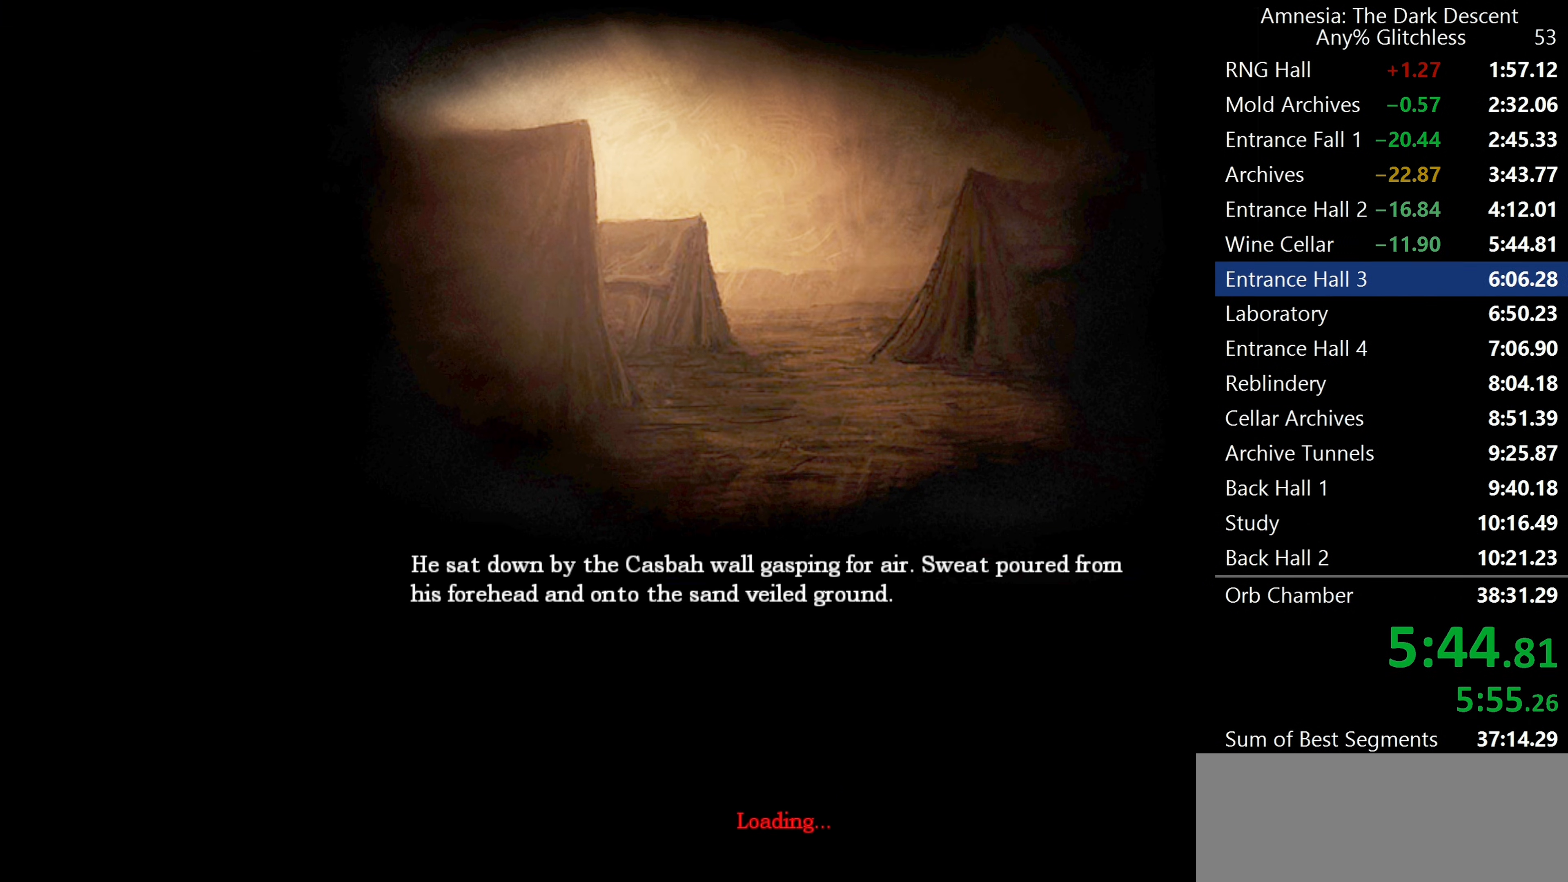
{"keys": [], "mouse": ["left"], "events": [[500, "mouse_left", "down"]]}
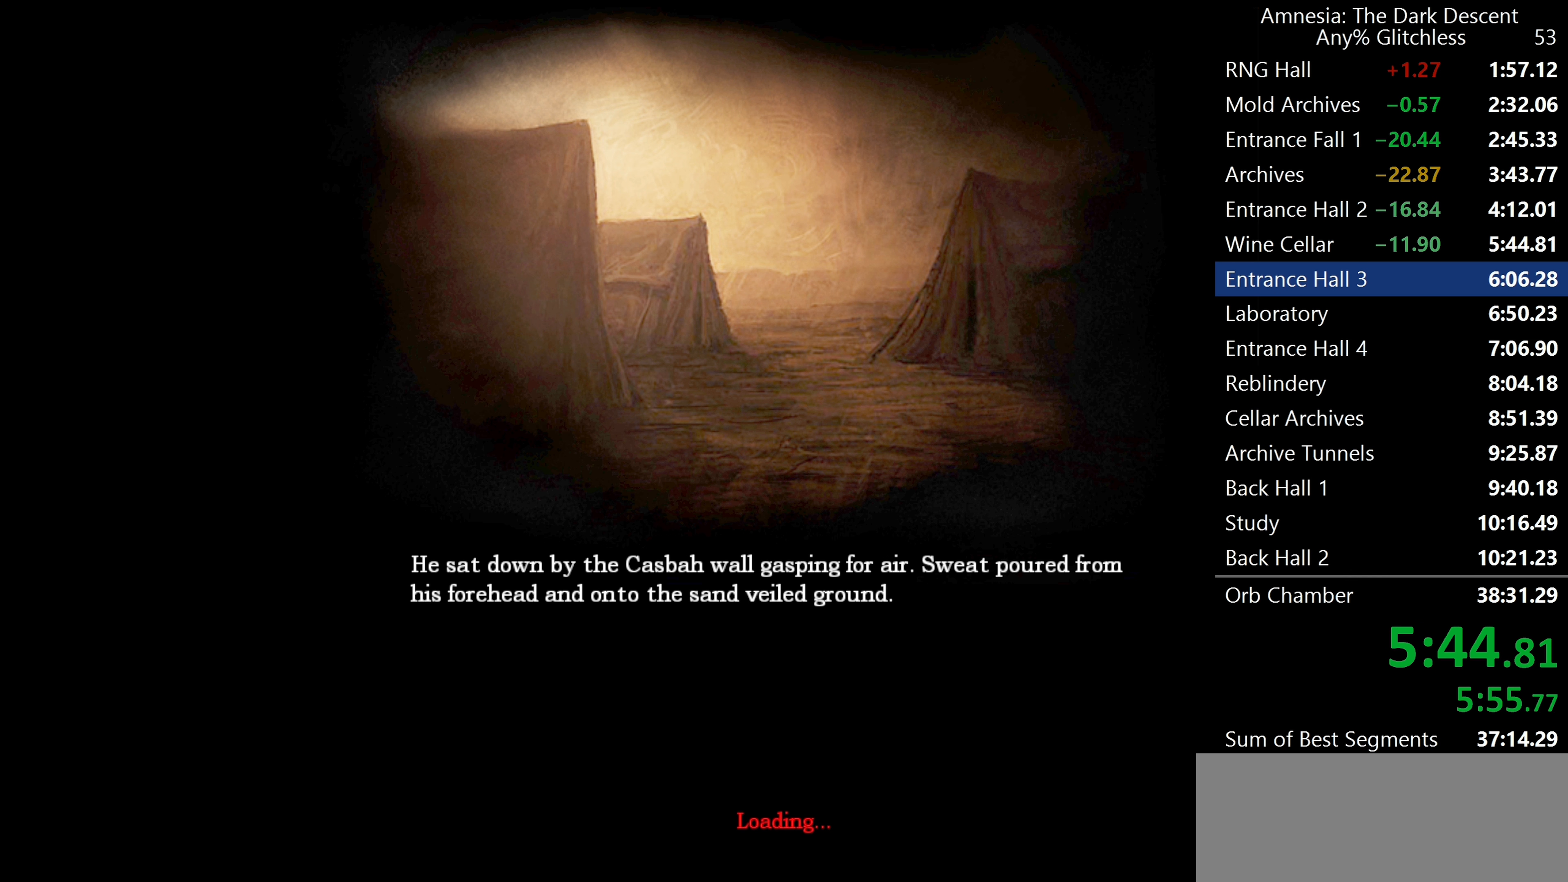
{"keys": [], "mouse": ["left"], "events": []}
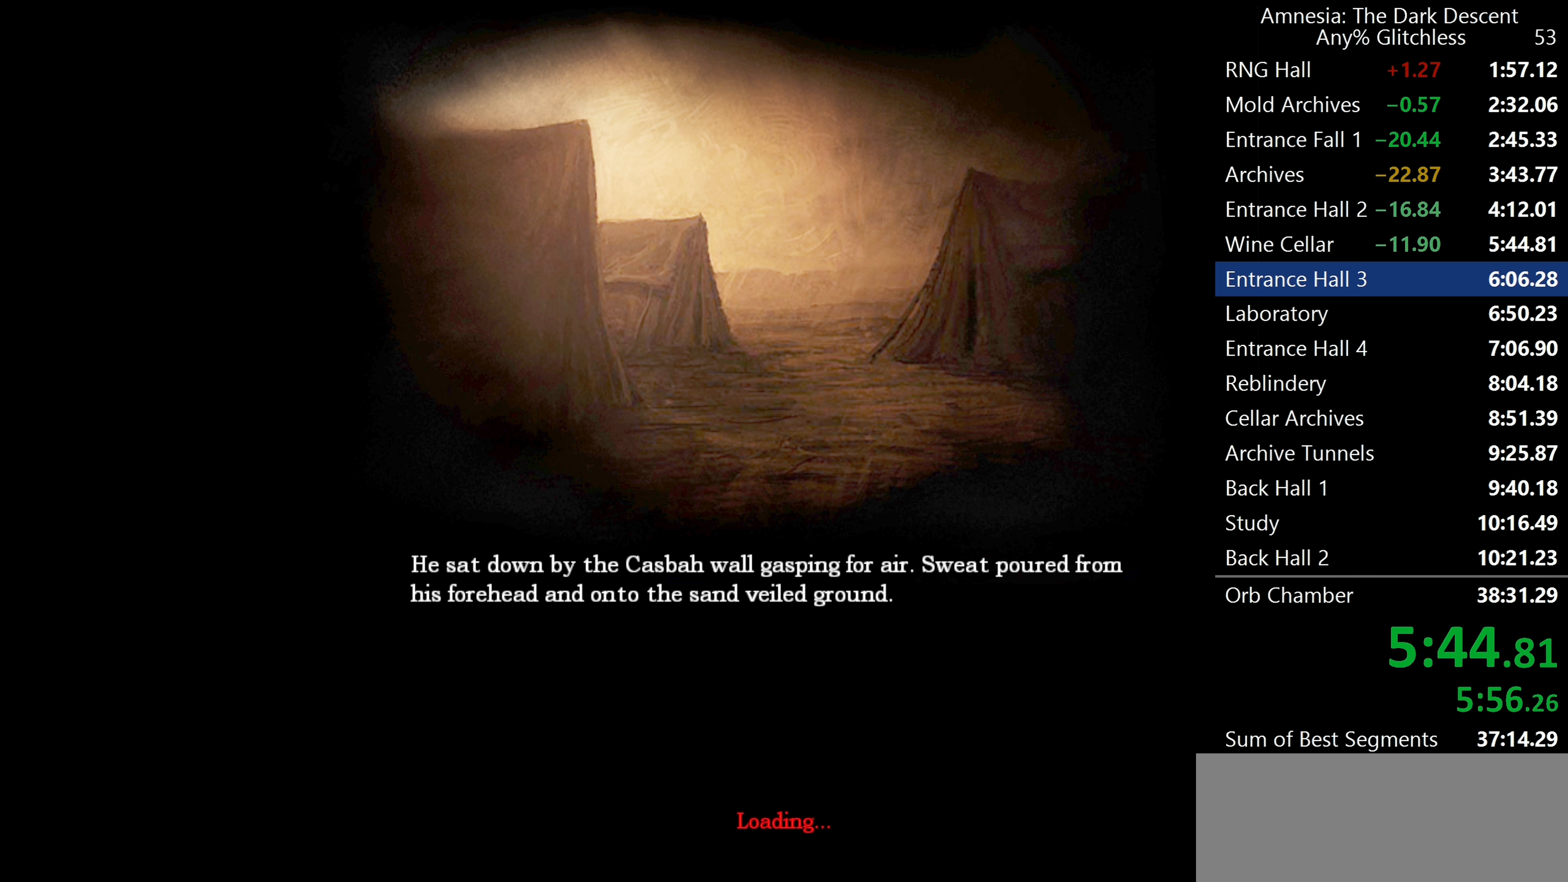
{"keys": [], "mouse": ["left"], "events": []}
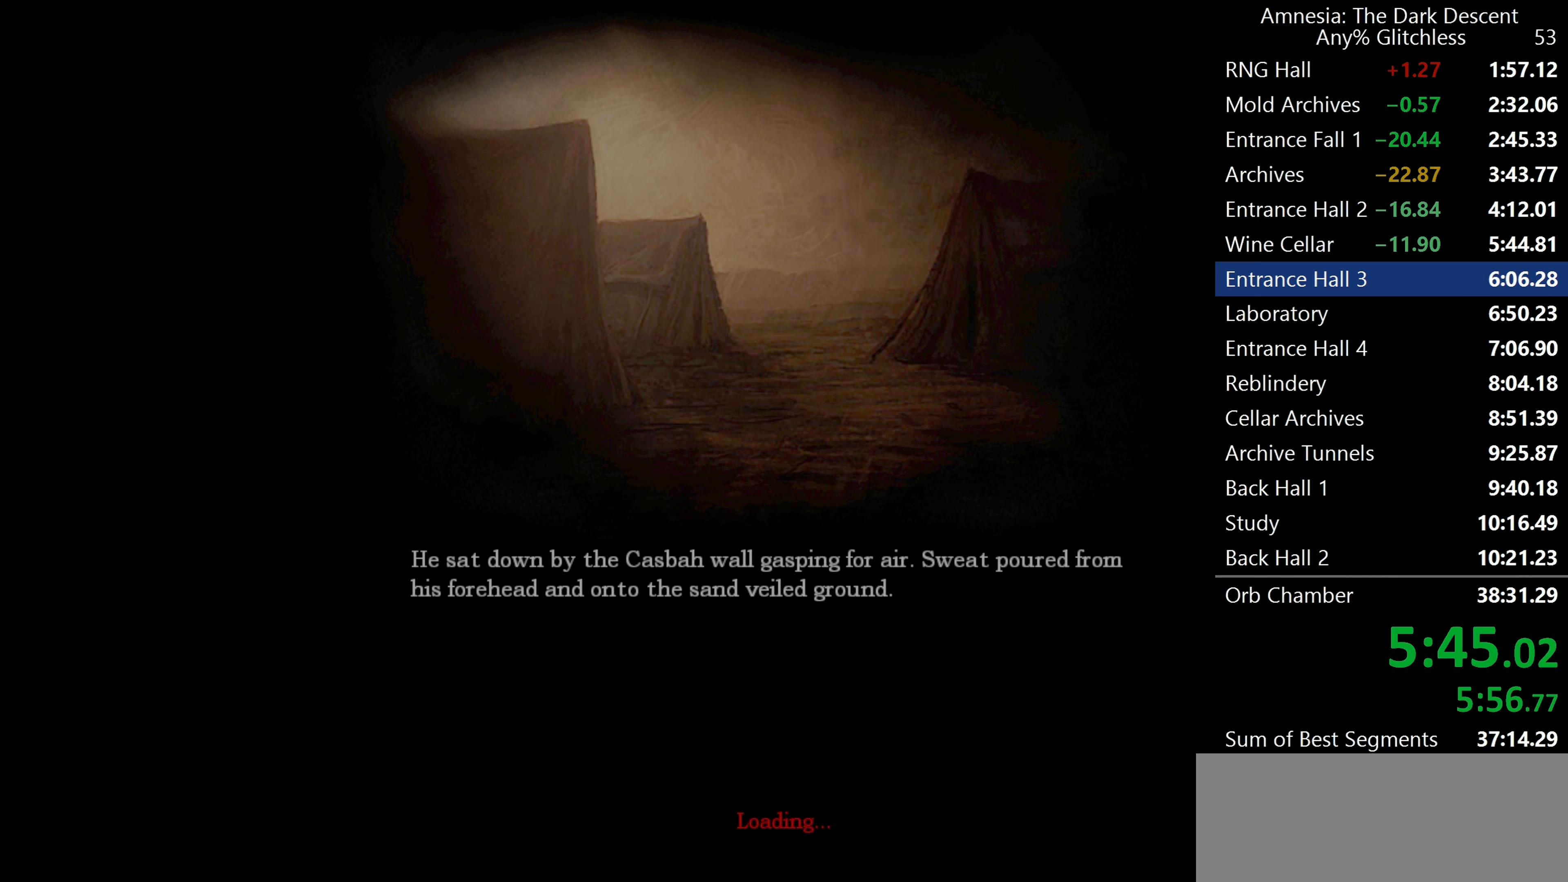
{"keys": ["shift", "w"], "mouse": [], "events": [[33, "w", "down"], [217, "mouse_left", "up"], [367, "shift", "down"]]}
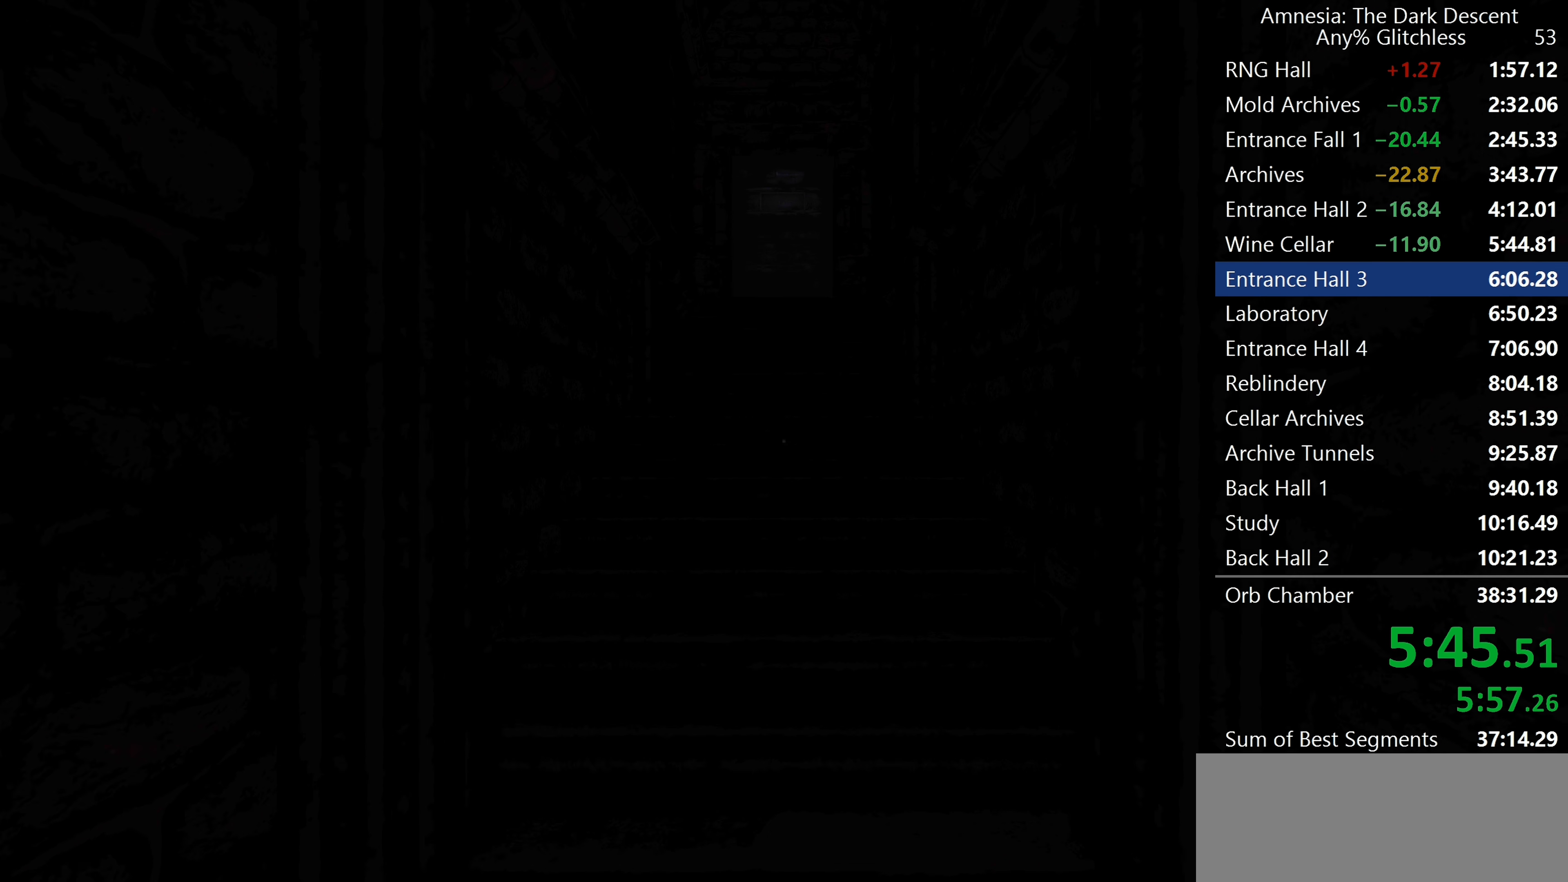
{"keys": ["shift", "w"], "mouse": [], "events": []}
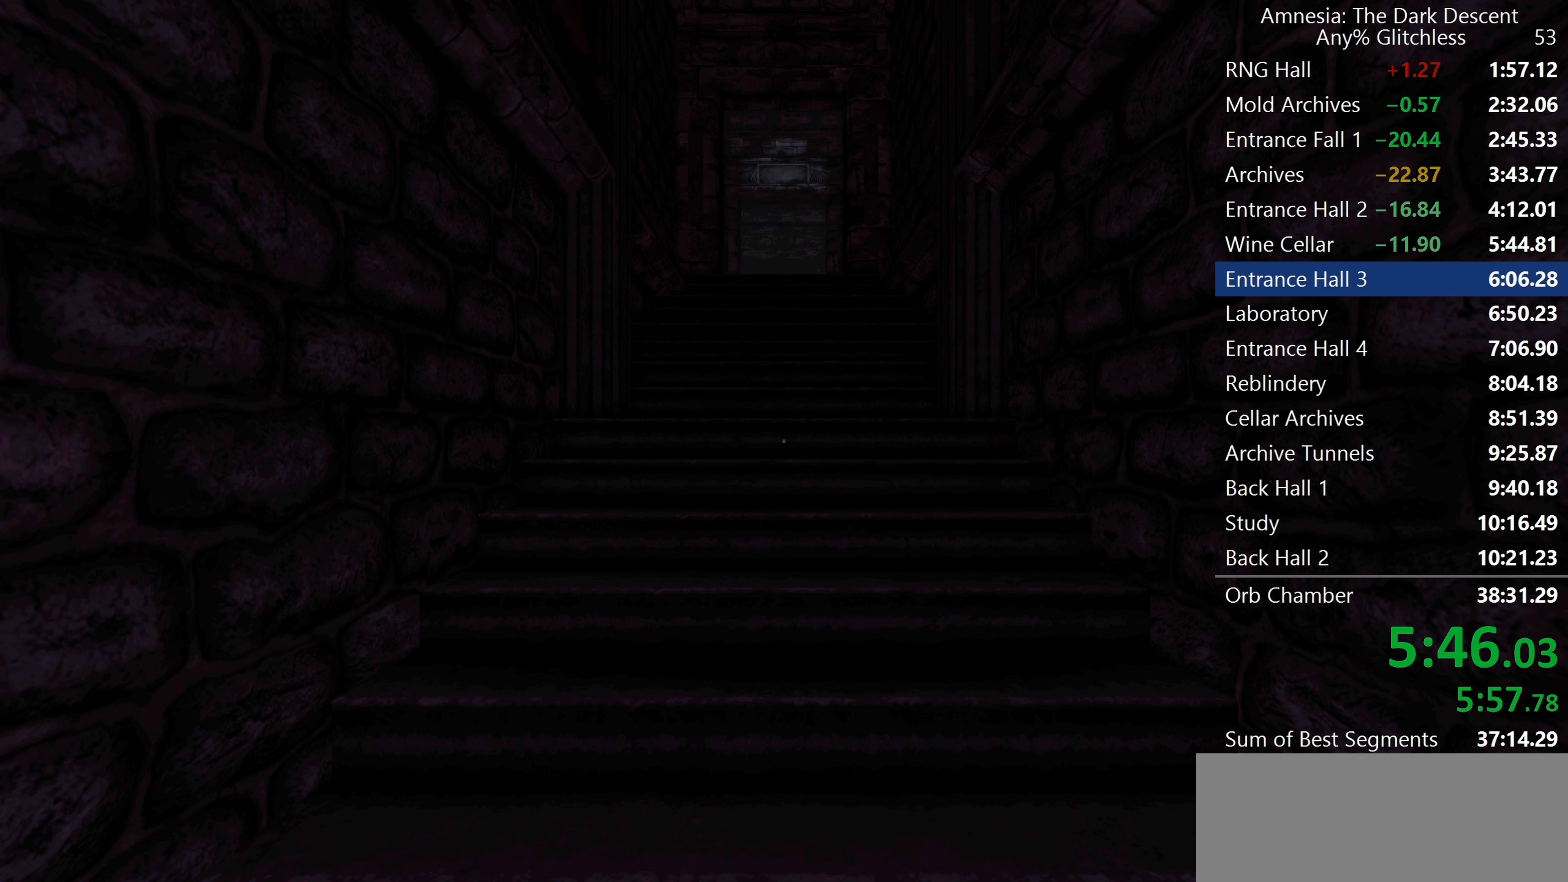
{"keys": ["shift", "w"], "mouse": [], "events": []}
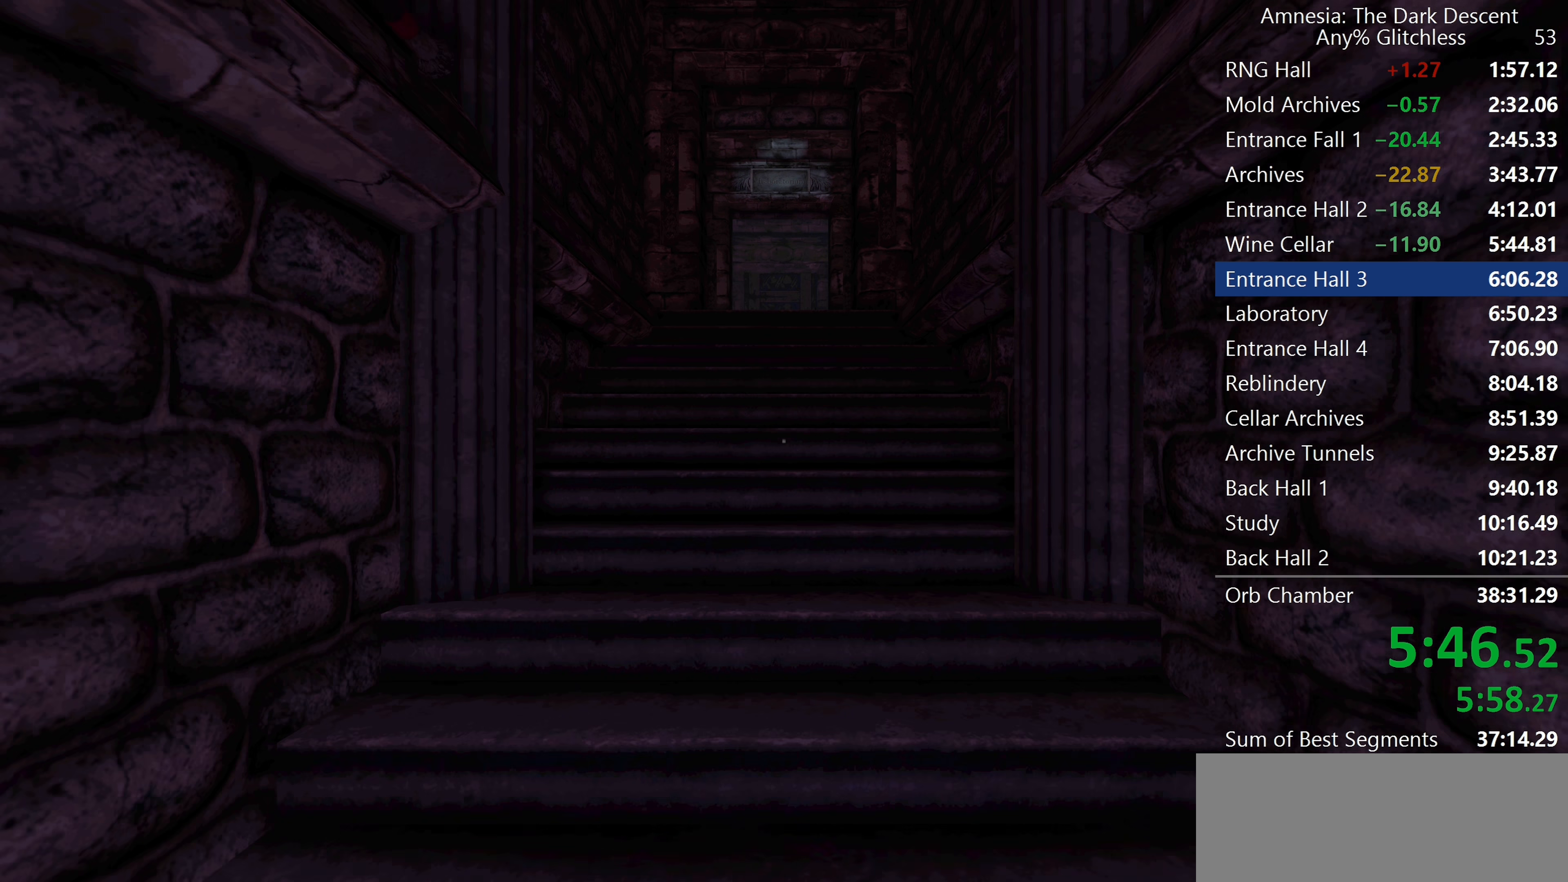
{"keys": ["shift", "w"], "mouse": [], "events": []}
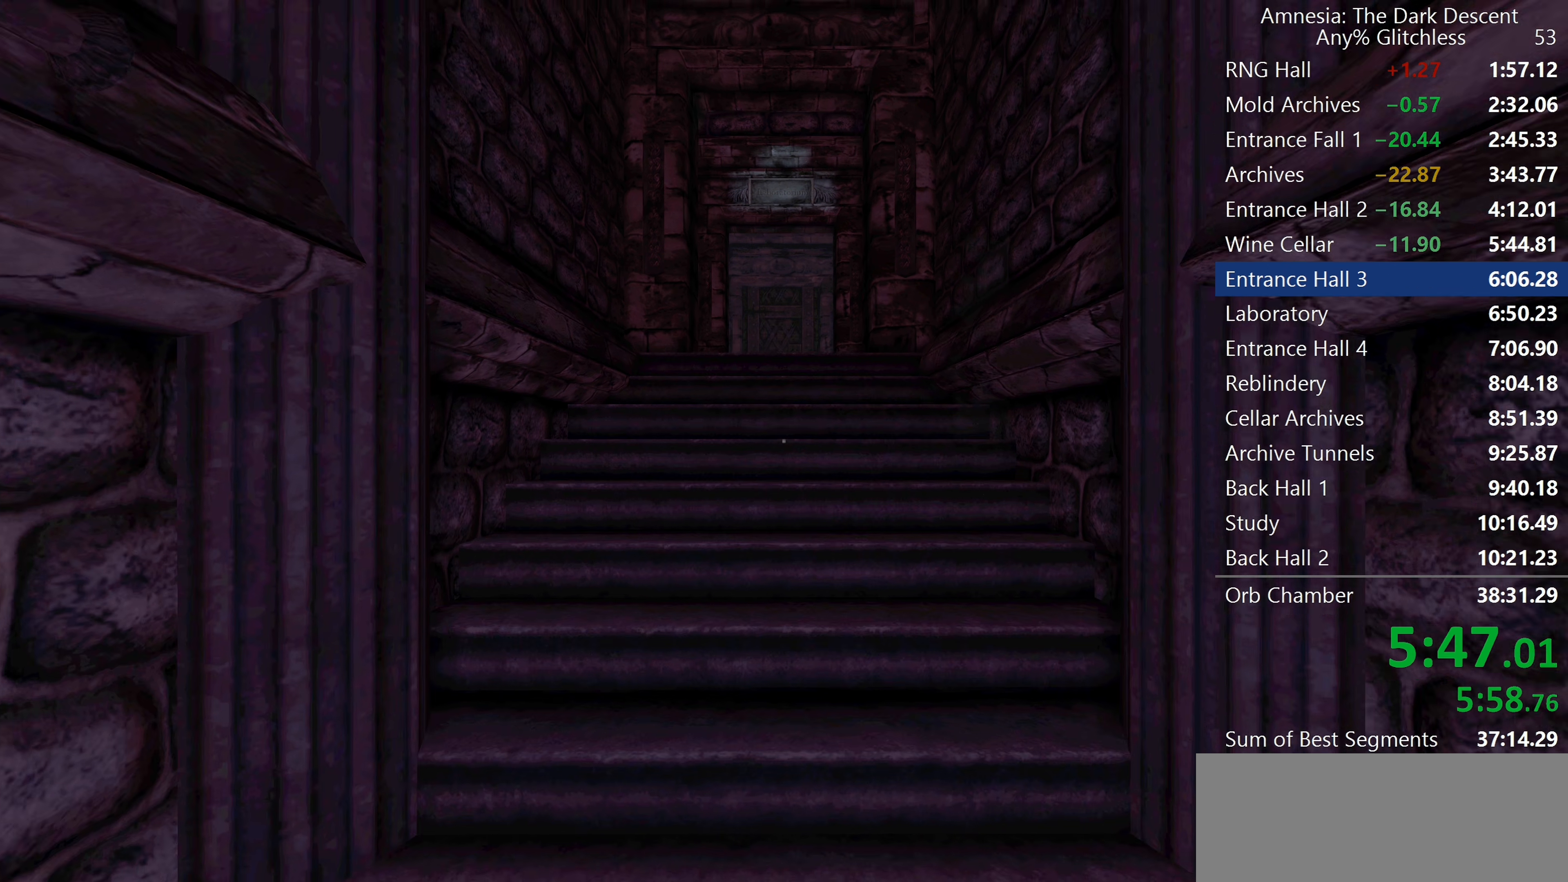
{"keys": ["shift", "w"], "mouse": [], "events": []}
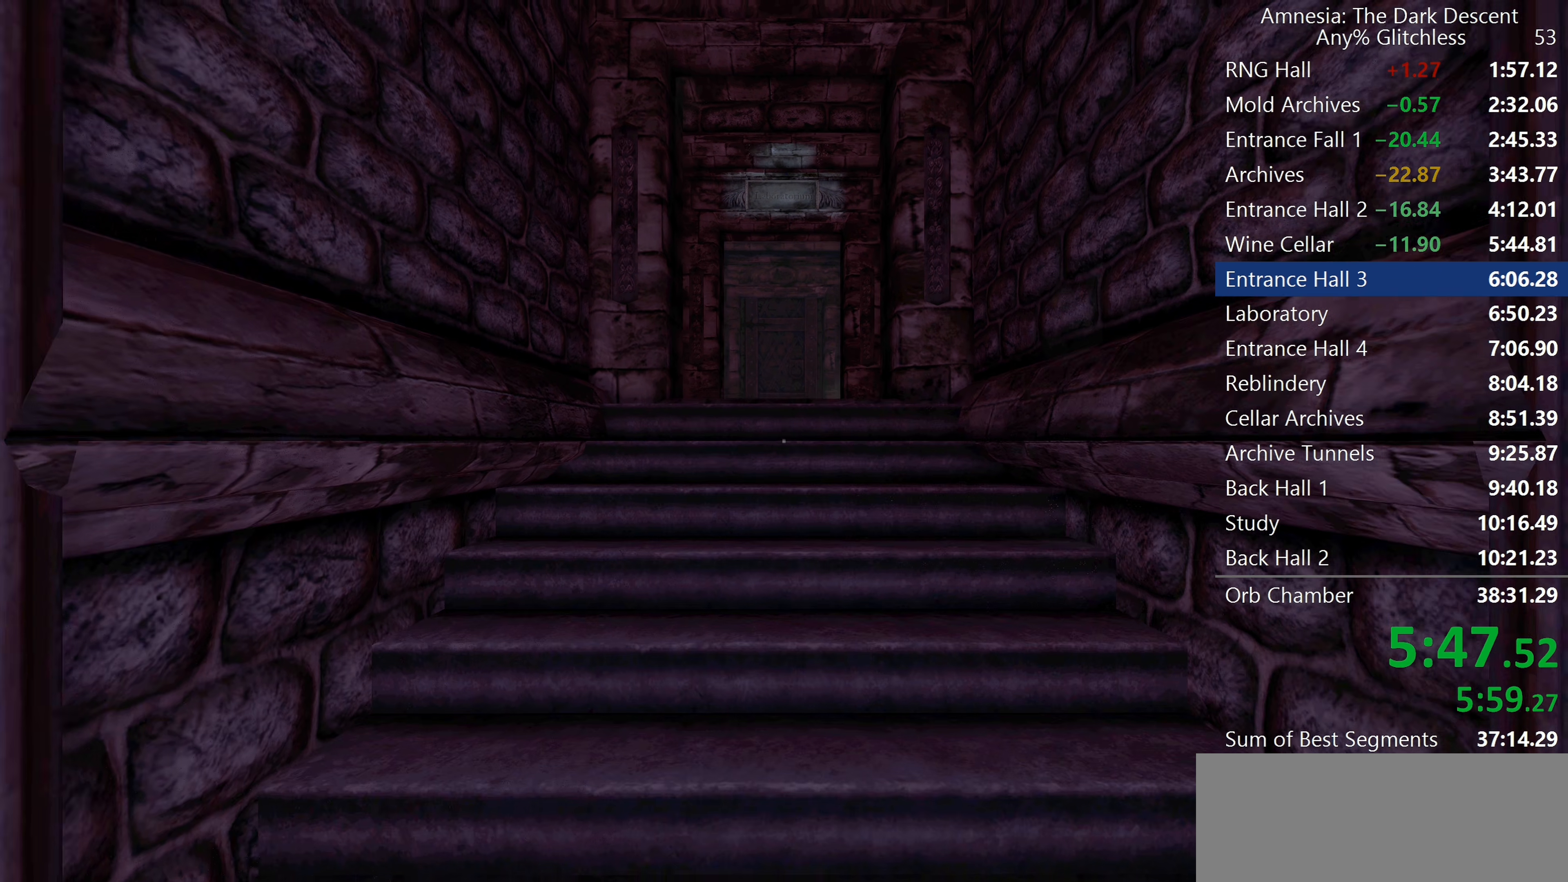
{"keys": ["shift", "w"], "mouse": [], "events": []}
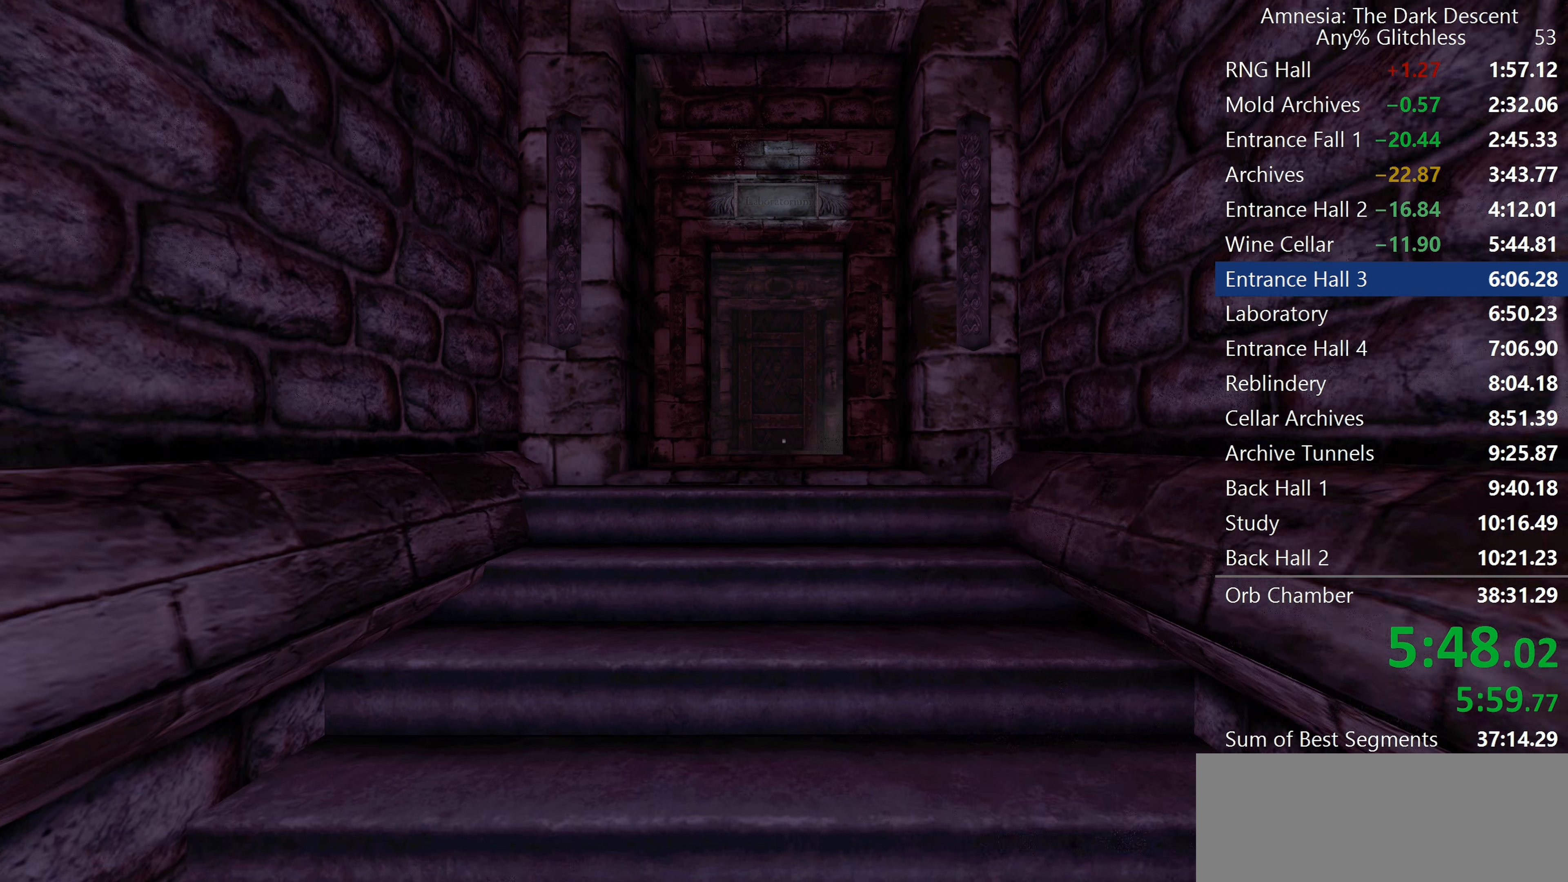
{"keys": ["shift", "w"], "mouse": [], "events": []}
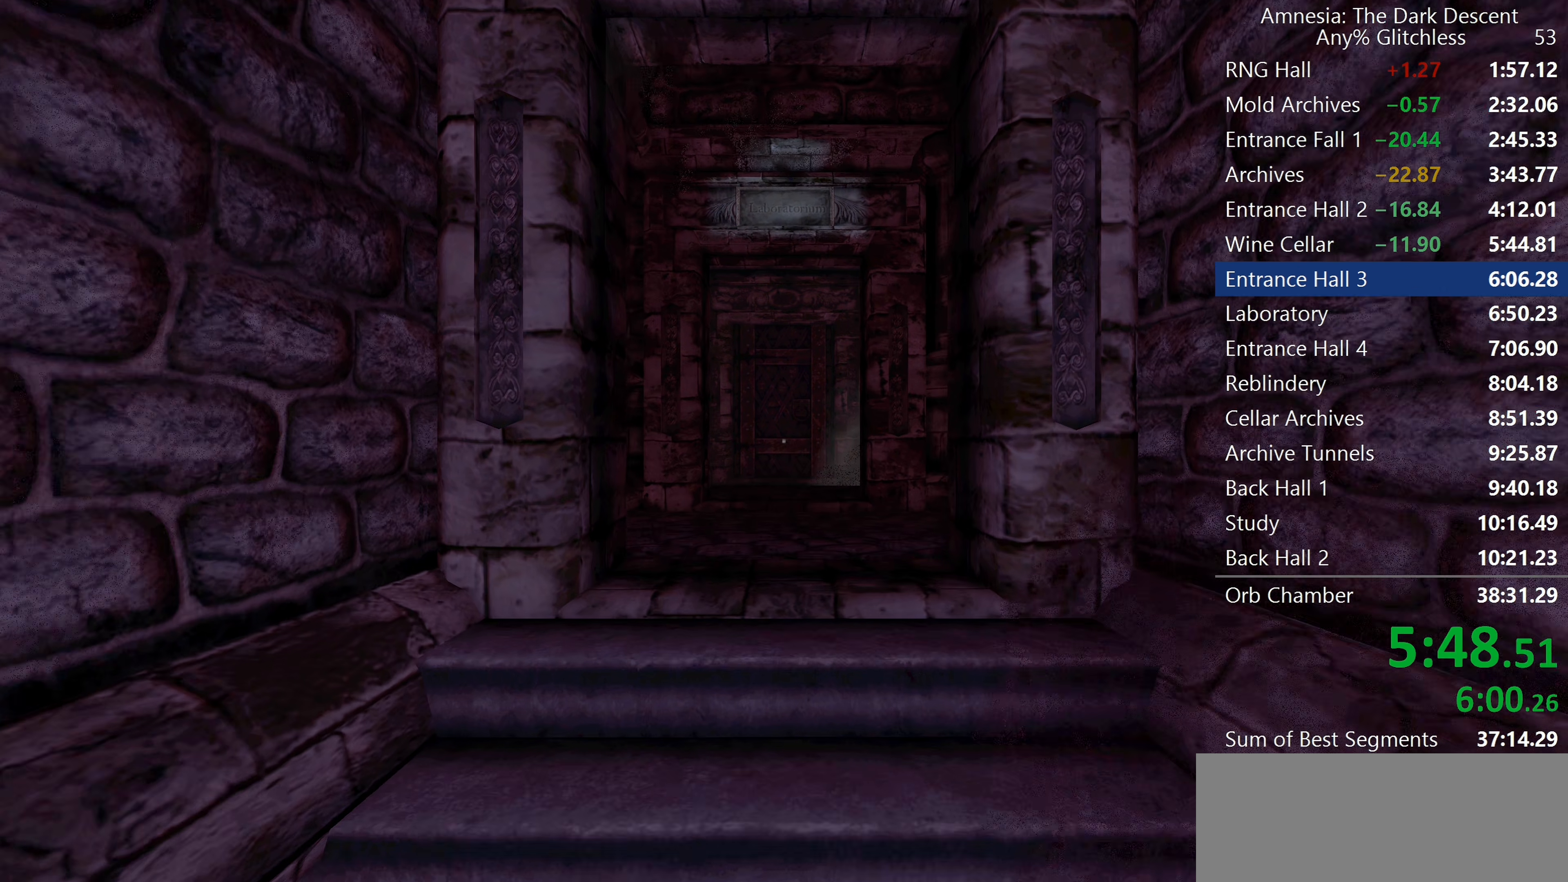
{"keys": ["shift", "w"], "mouse": [], "events": []}
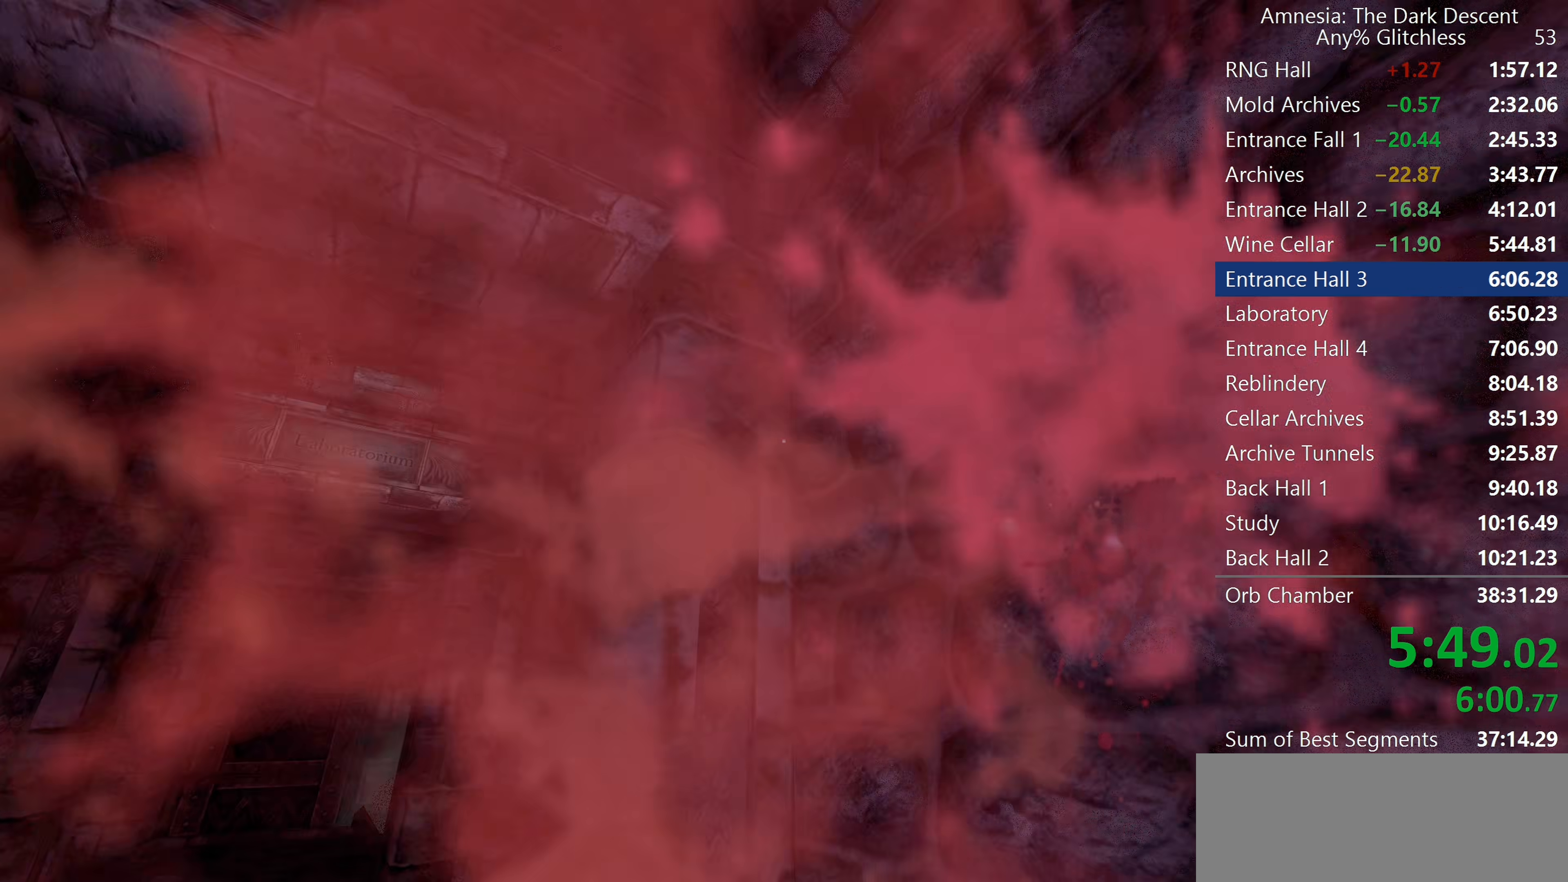
{"keys": ["w"], "mouse": [], "events": [[17, "shift", "up"]]}
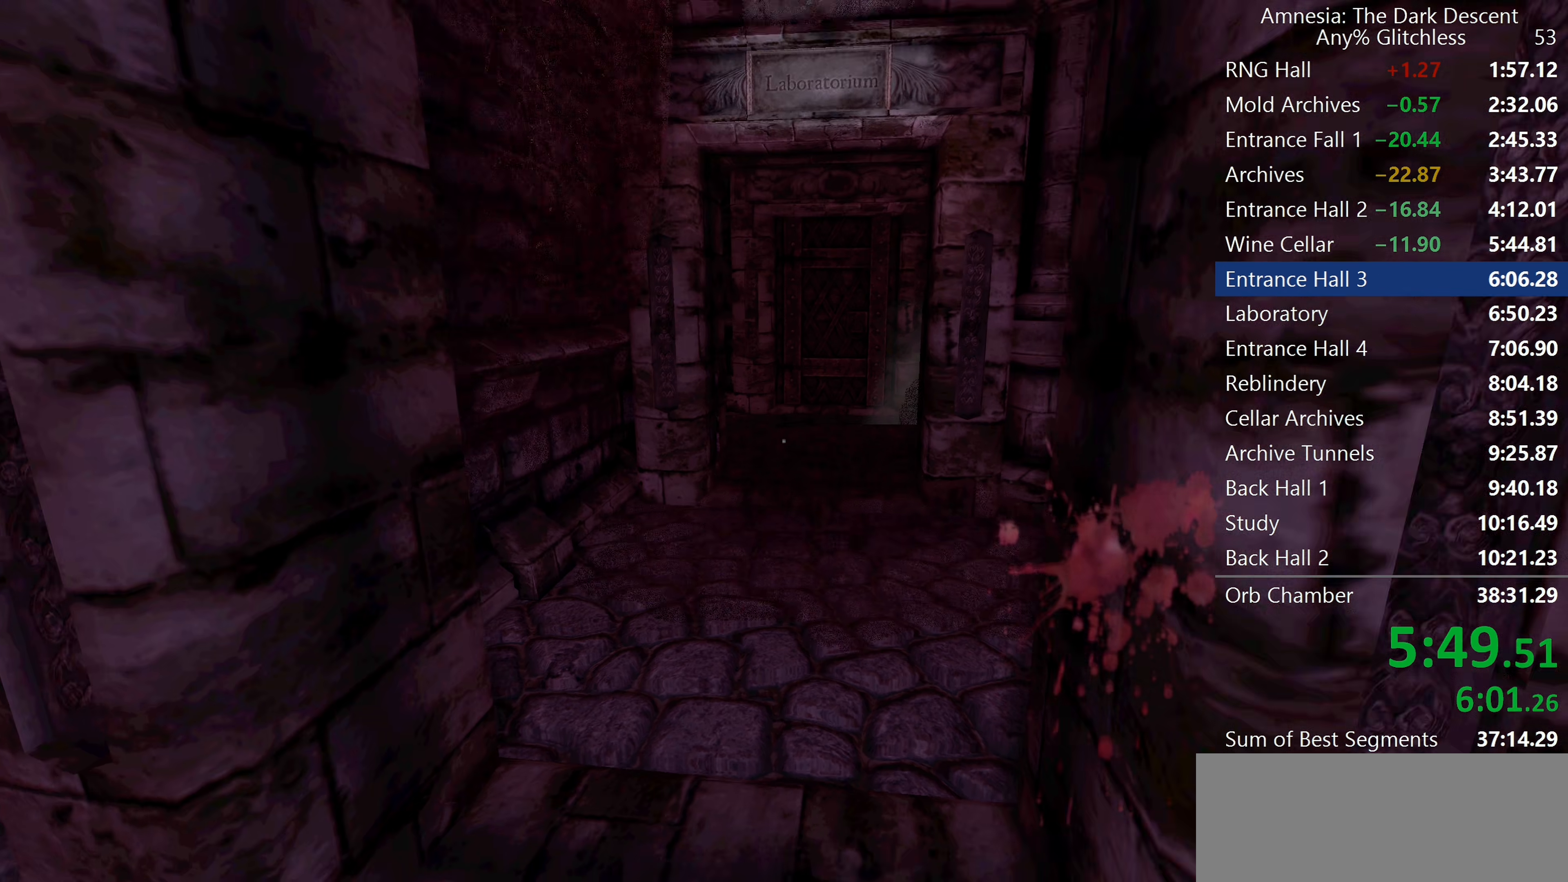
{"keys": ["shift", "w"], "mouse": [], "events": [[300, "shift", "down"]]}
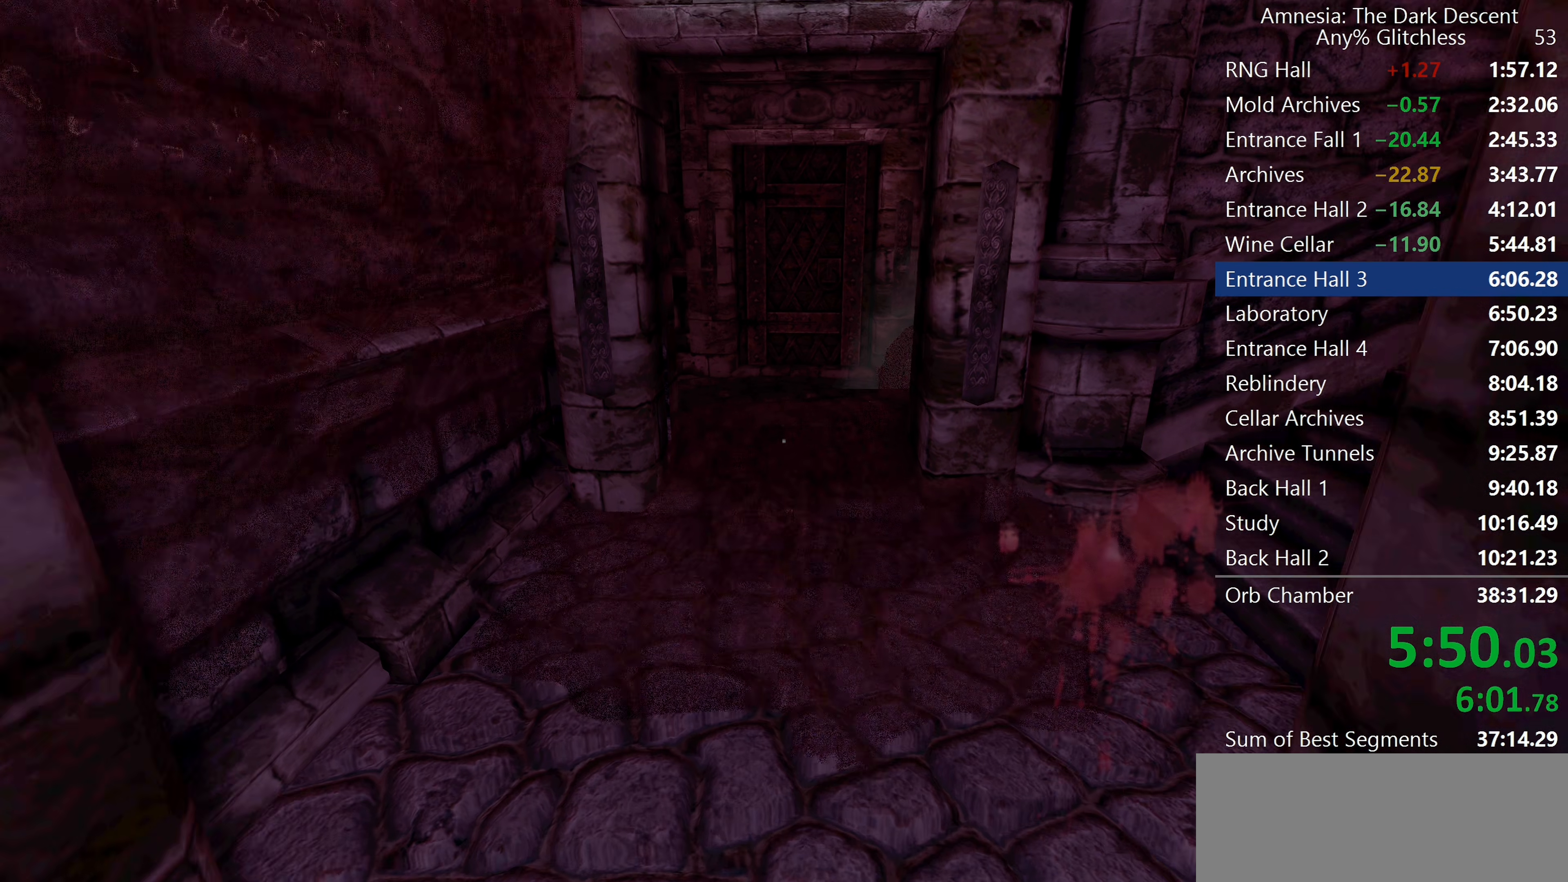
{"keys": ["shift", "w"], "mouse": [], "events": []}